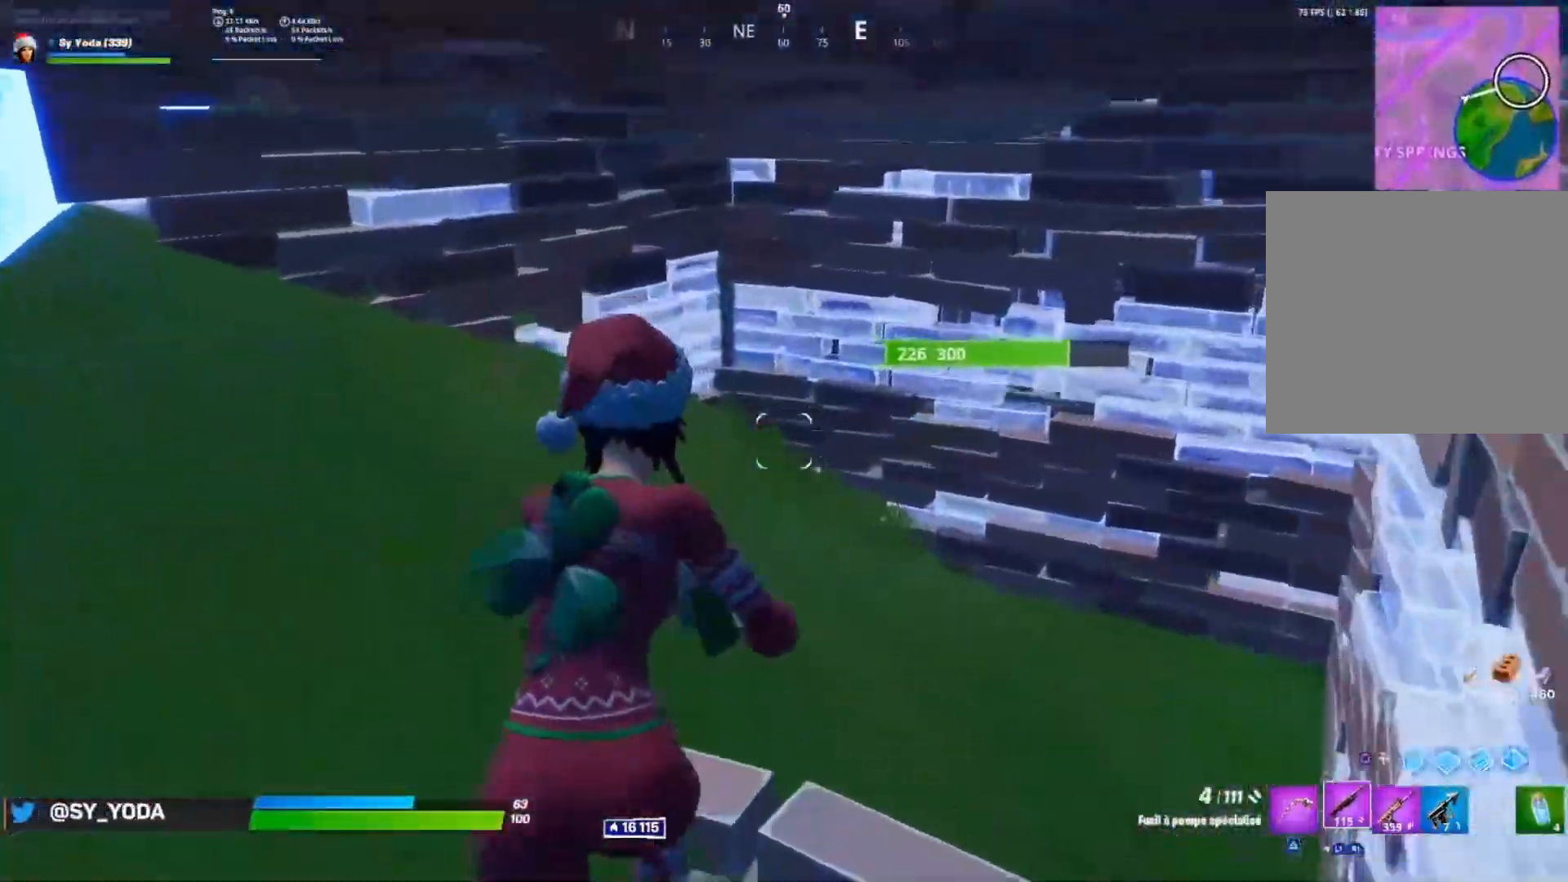
Gameplay with a controller (PlayStation layout); each line is a JSON object with the inputs held at the frame after it (dt_ms = milliseconds from this image to that frame). "events" lists button and stick changes between this image and that frame as [ms after this image, input, new state], when the widget could be followed in between. Not read: CROSS.
{"dt_ms": 500, "buttons": [], "left_stick": "down-right", "right_stick": "up-left", "events": [[67, "right_stick", "down-left"], [117, "left_stick", "up-right"], [333, "left_stick", "down-right"], [333, "right_stick", "left"], [500, "right_stick", "up-left"]]}
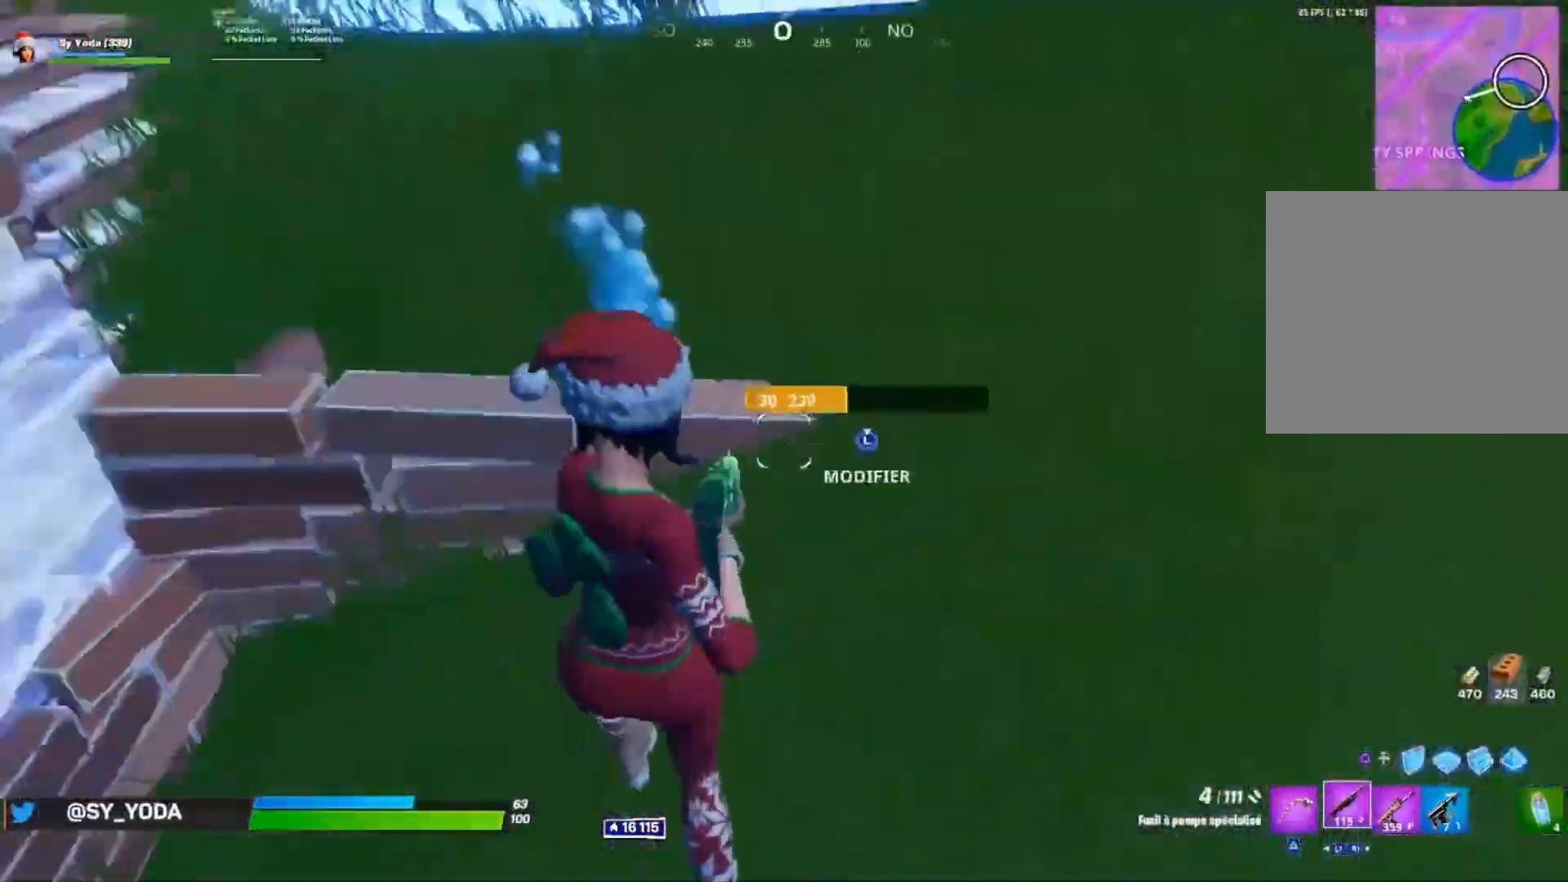
{"dt_ms": 500, "buttons": [], "left_stick": "up-right", "right_stick": "center"}
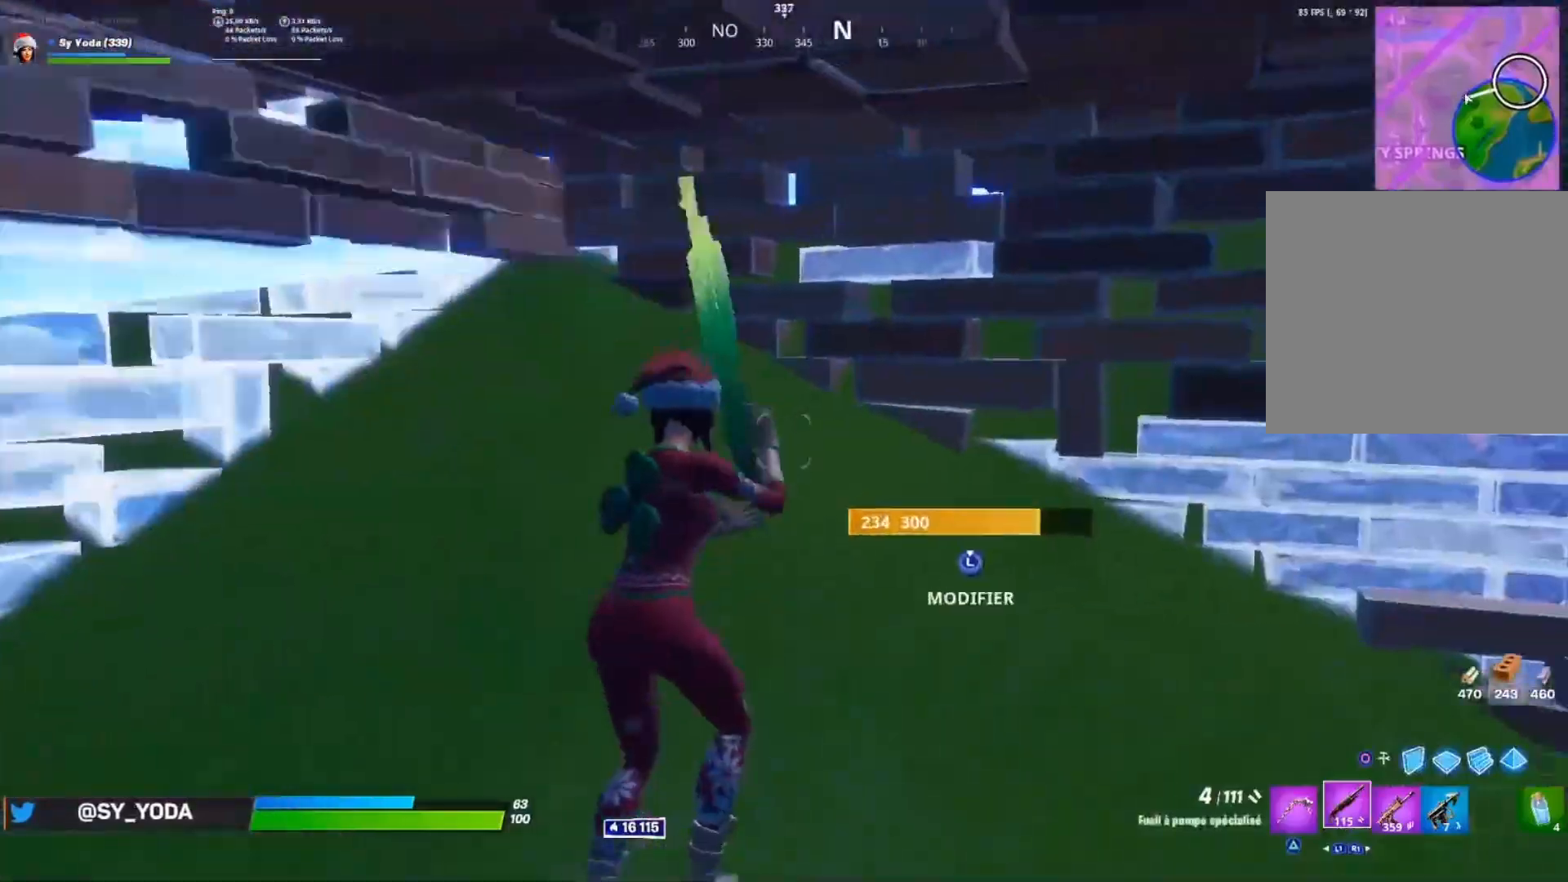
{"dt_ms": 500, "buttons": [], "left_stick": "right", "right_stick": "center", "events": [[67, "CIRCLE", "down"], [183, "right_stick", "right"], [200, "CIRCLE", "up"], [267, "right_stick", "center"], [367, "L2", "down"], [400, "left_stick", "right"], [433, "CIRCLE", "down"], [467, "L2", "up"], [483, "CIRCLE", "up"]]}
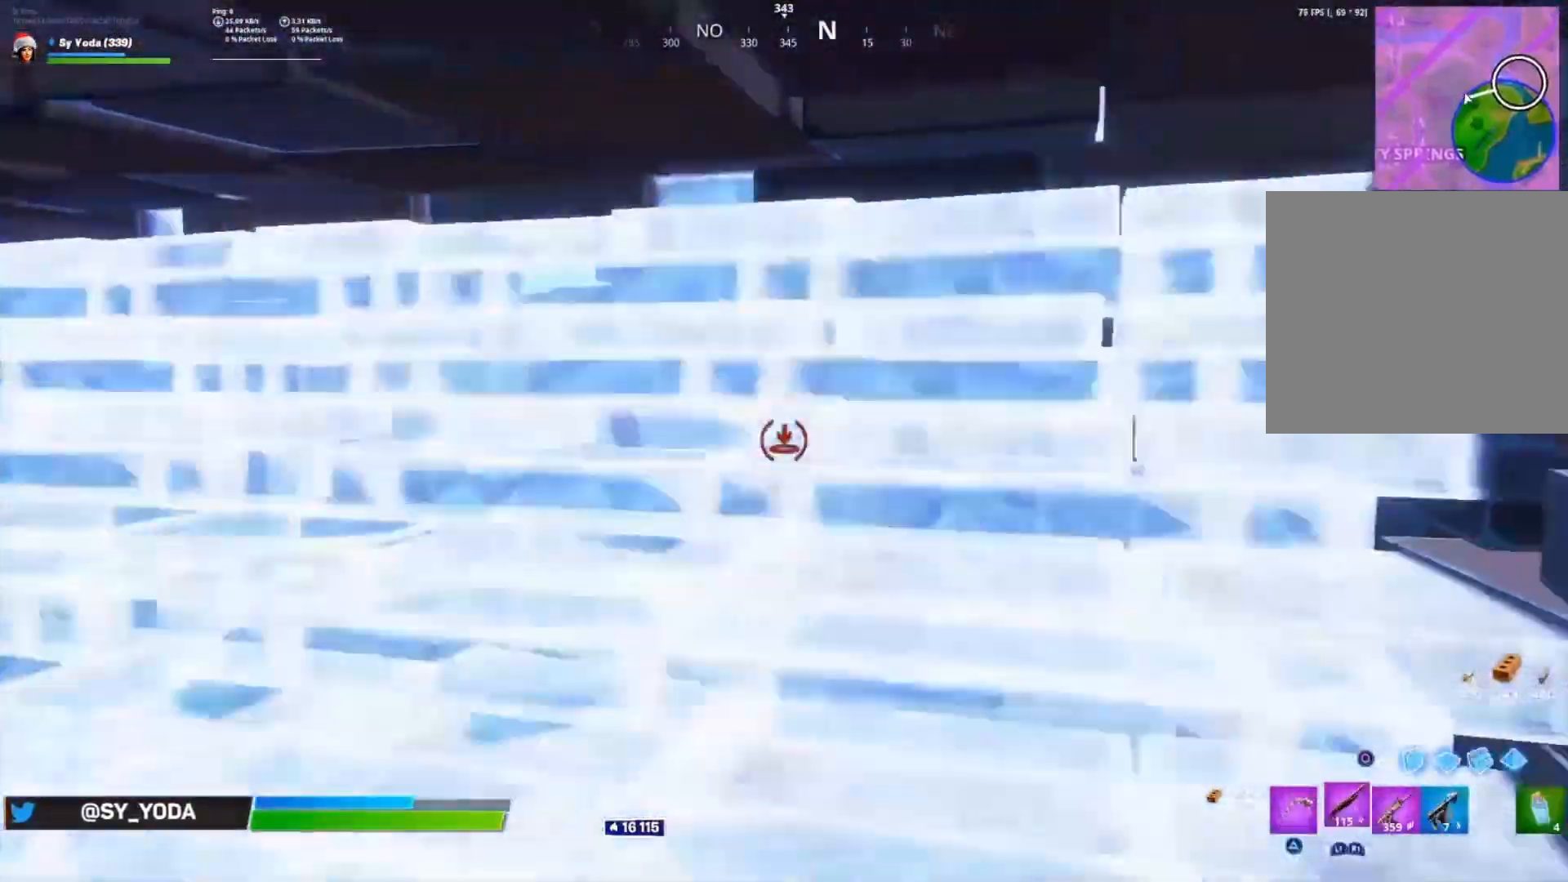
{"dt_ms": 500, "buttons": [], "left_stick": "down-left", "right_stick": "center", "events": [[17, "left_stick", "down-right"], [100, "R3", "down"], [167, "left_stick", "left"], [183, "R3", "up"], [217, "right_stick", "up-right"], [267, "right_stick", "center"], [283, "left_stick", "center"], [417, "left_stick", "down-left"]]}
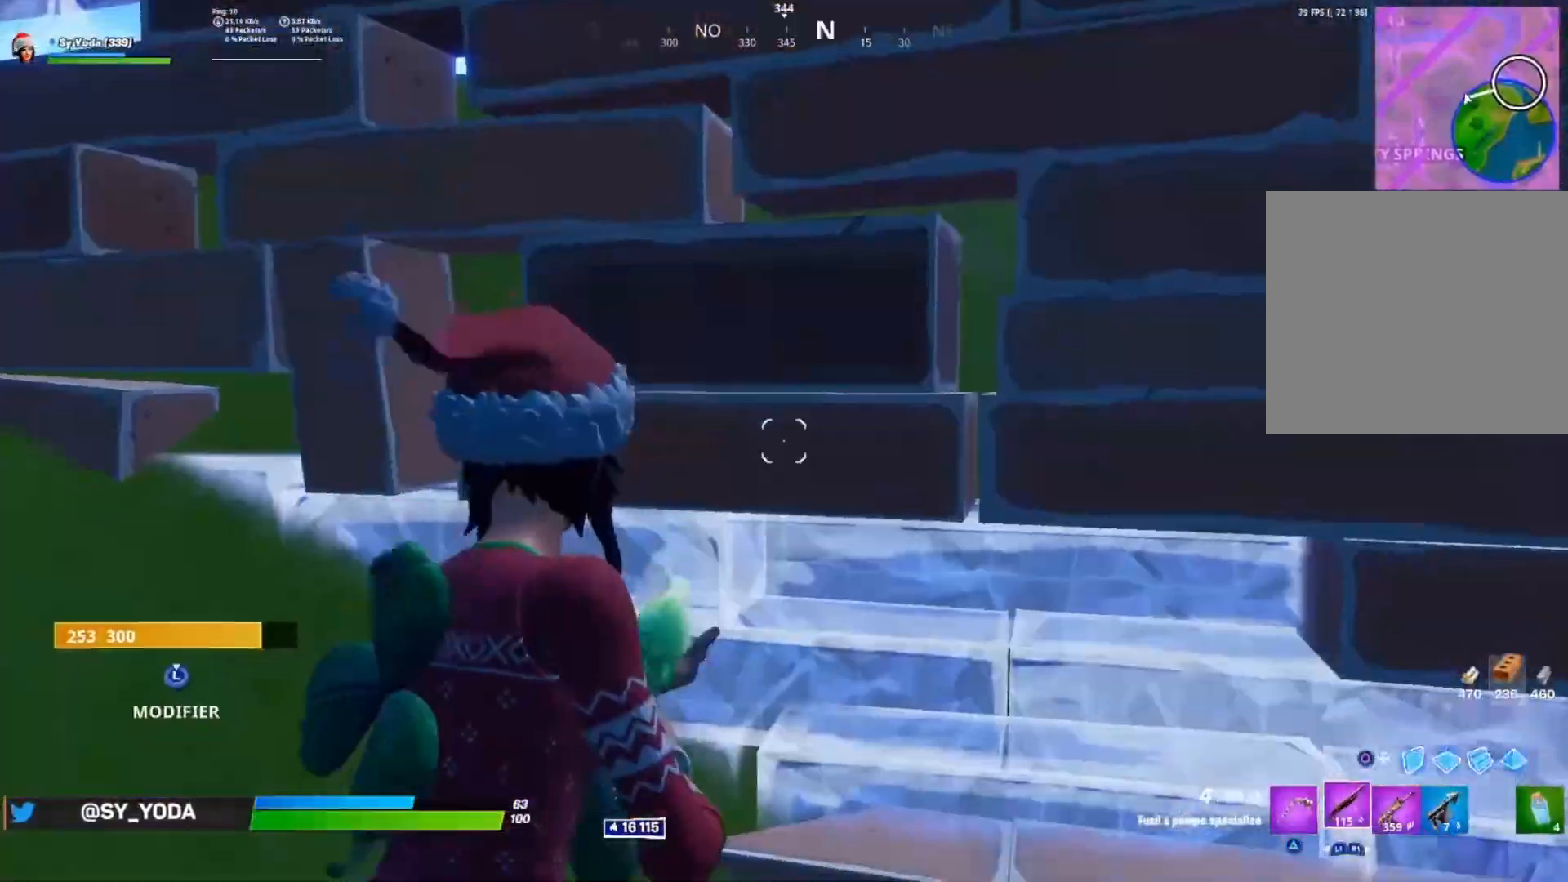
{"dt_ms": 500, "buttons": [], "left_stick": "down-left", "right_stick": "right", "events": [[50, "SQUARE", "down"], [100, "SQUARE", "up"], [100, "left_stick", "center"], [167, "SQUARE", "down"], [233, "SQUARE", "up"], [317, "left_stick", "down-left"], [483, "right_stick", "right"]]}
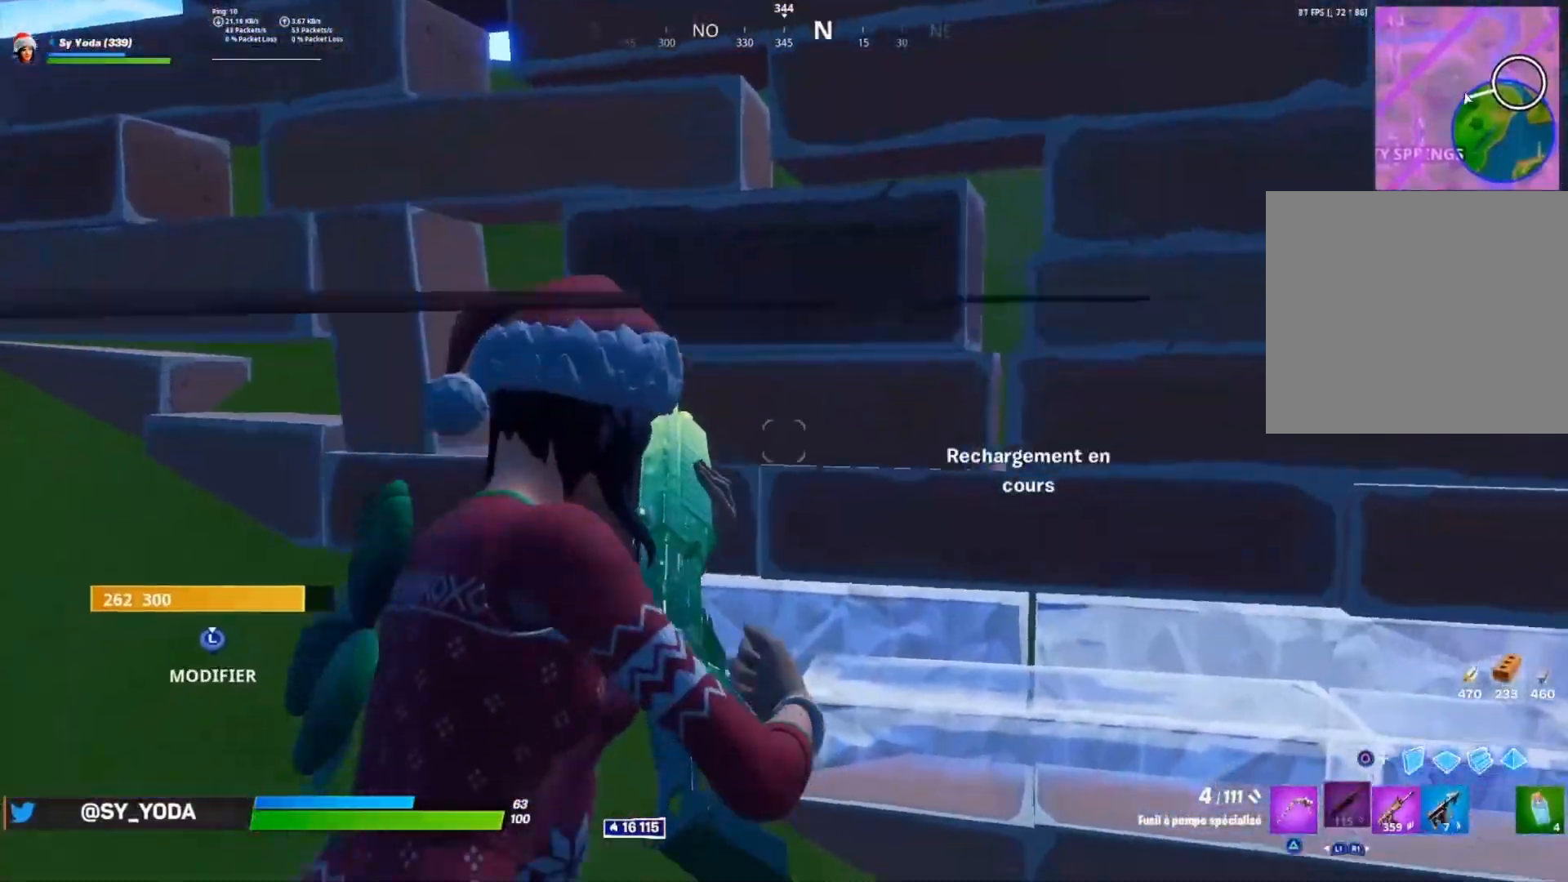
{"dt_ms": 500, "buttons": ["L3"], "left_stick": "up", "right_stick": "center", "events": [[67, "L3", "down"], [133, "right_stick", "down"], [150, "R2", "down"], [167, "L3", "up"], [200, "right_stick", "left"], [217, "left_stick", "center"], [267, "right_stick", "up"], [333, "left_stick", "up"], [350, "right_stick", "right"], [417, "right_stick", "center"], [433, "L3", "down"], [450, "R2", "up"]]}
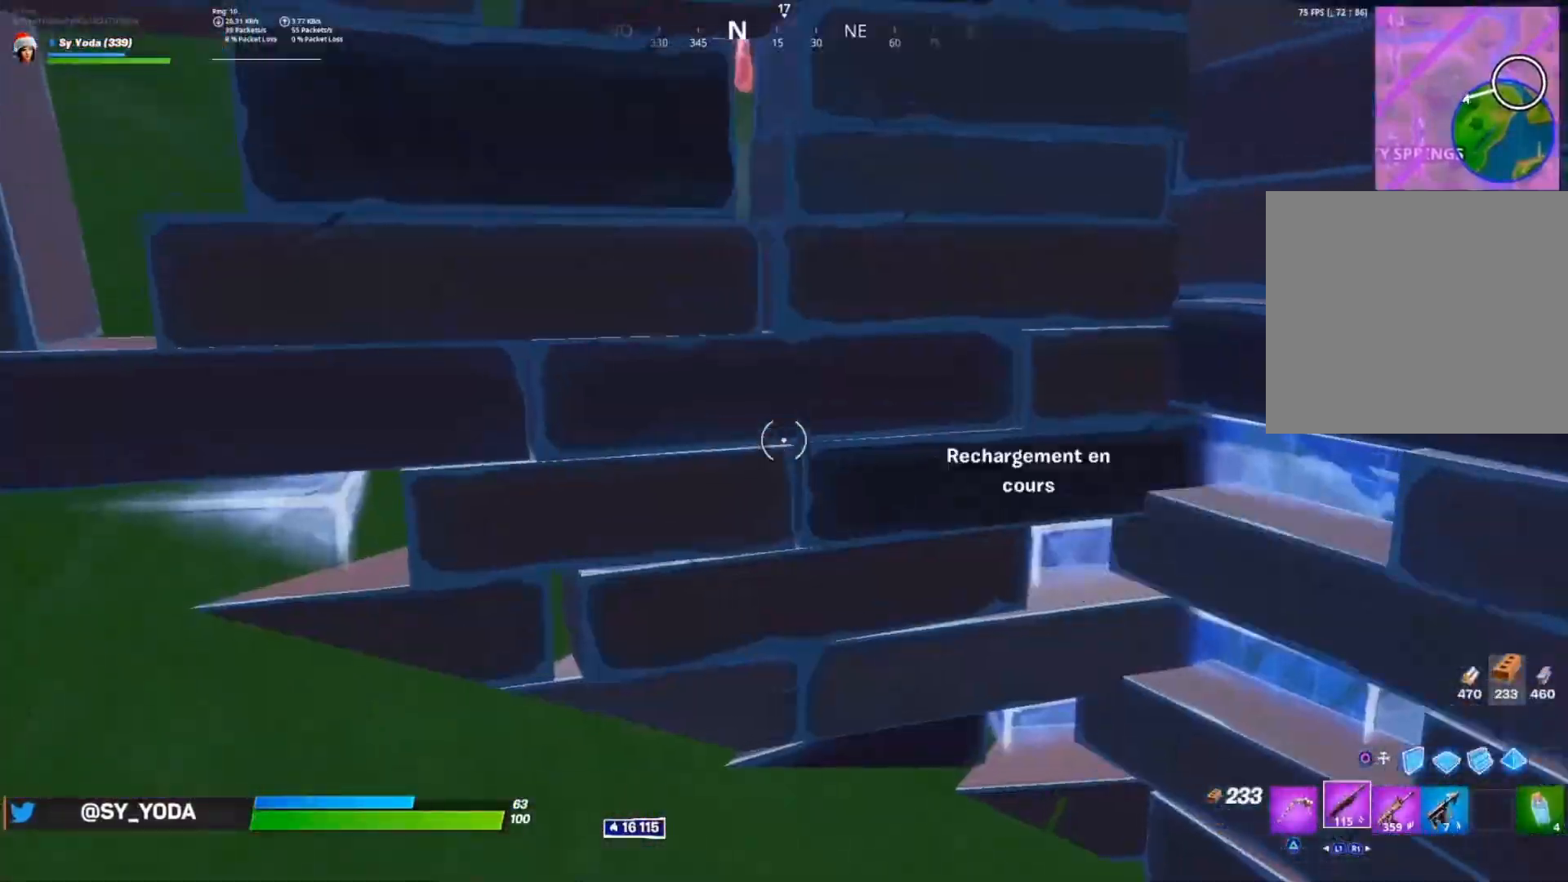
{"dt_ms": 500, "buttons": [], "left_stick": "up-left", "right_stick": "up-left", "events": [[50, "L3", "up"], [67, "right_stick", "right"], [200, "right_stick", "center"], [233, "left_stick", "up-left"], [350, "right_stick", "right"], [467, "right_stick", "up-left"]]}
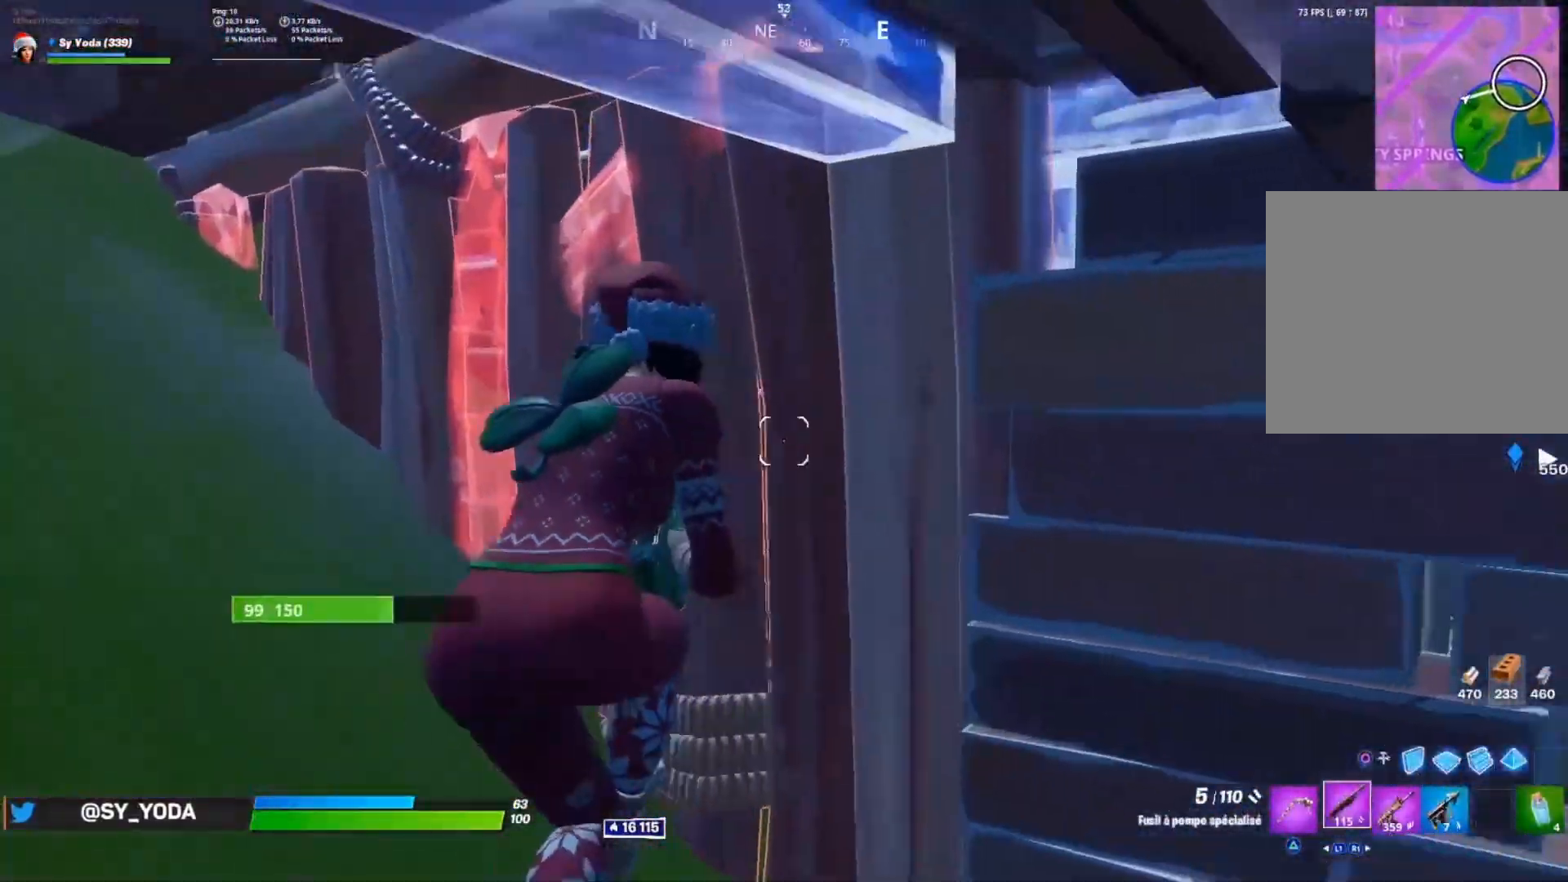
{"dt_ms": 500, "buttons": [], "left_stick": "left", "right_stick": "down-right", "events": [[133, "right_stick", "center"], [183, "TRIANGLE", "down"], [200, "left_stick", "down"], [250, "TRIANGLE", "up"], [367, "left_stick", "left"], [367, "right_stick", "down-right"]]}
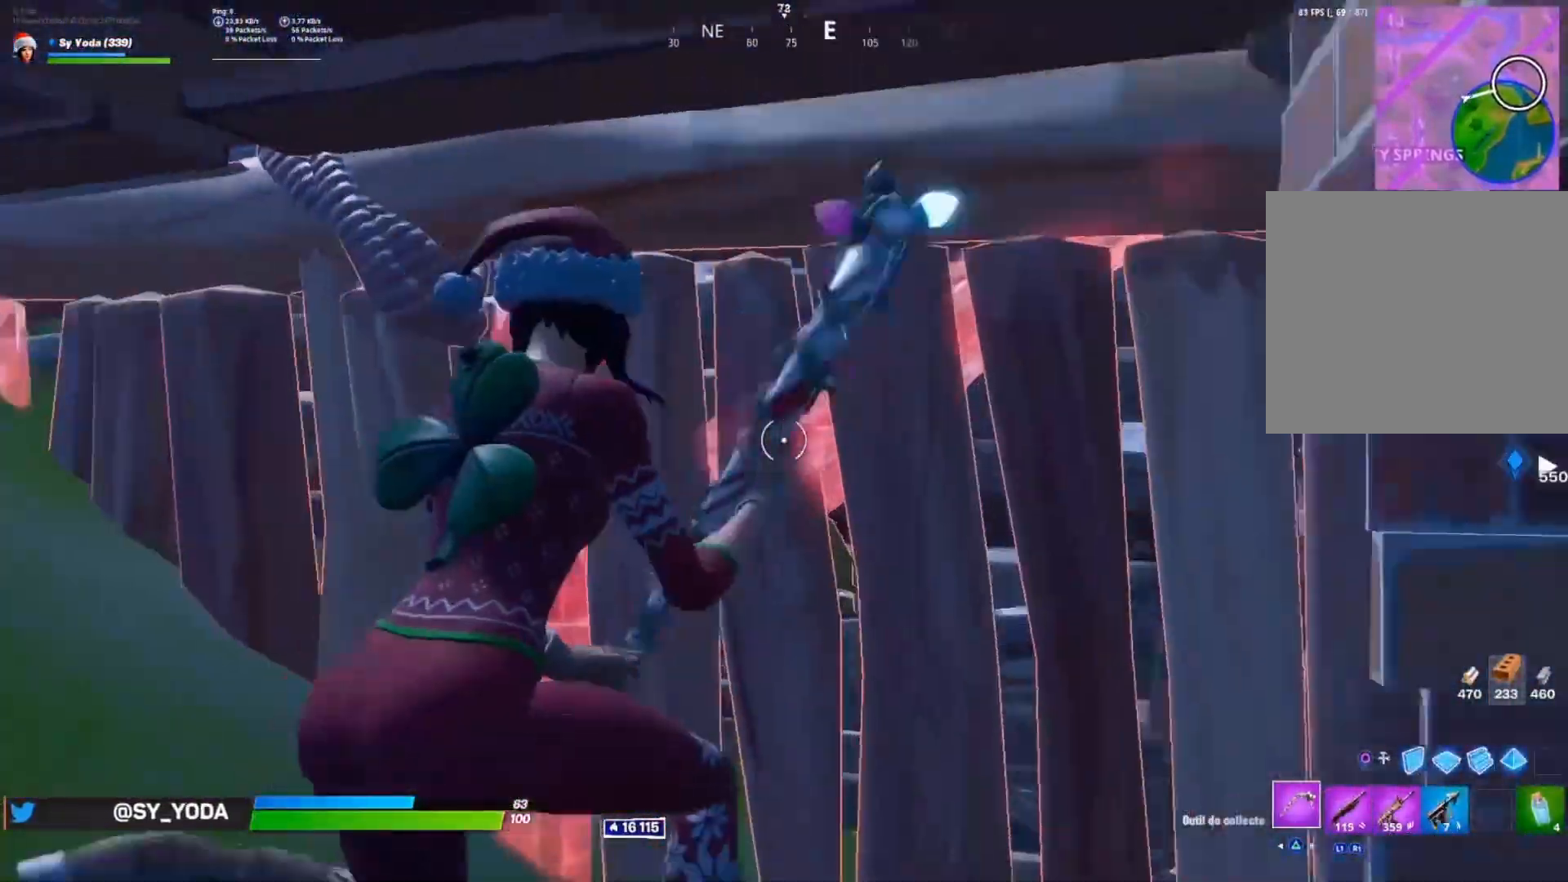
{"dt_ms": 500, "buttons": ["R1"], "left_stick": "up", "right_stick": "down-right", "events": [[33, "left_stick", "up-left"], [67, "right_stick", "center"], [83, "R2", "down"], [133, "right_stick", "down"], [150, "left_stick", "up"], [283, "R1", "down"], [283, "R2", "up"], [283, "right_stick", "center"], [483, "right_stick", "down-right"]]}
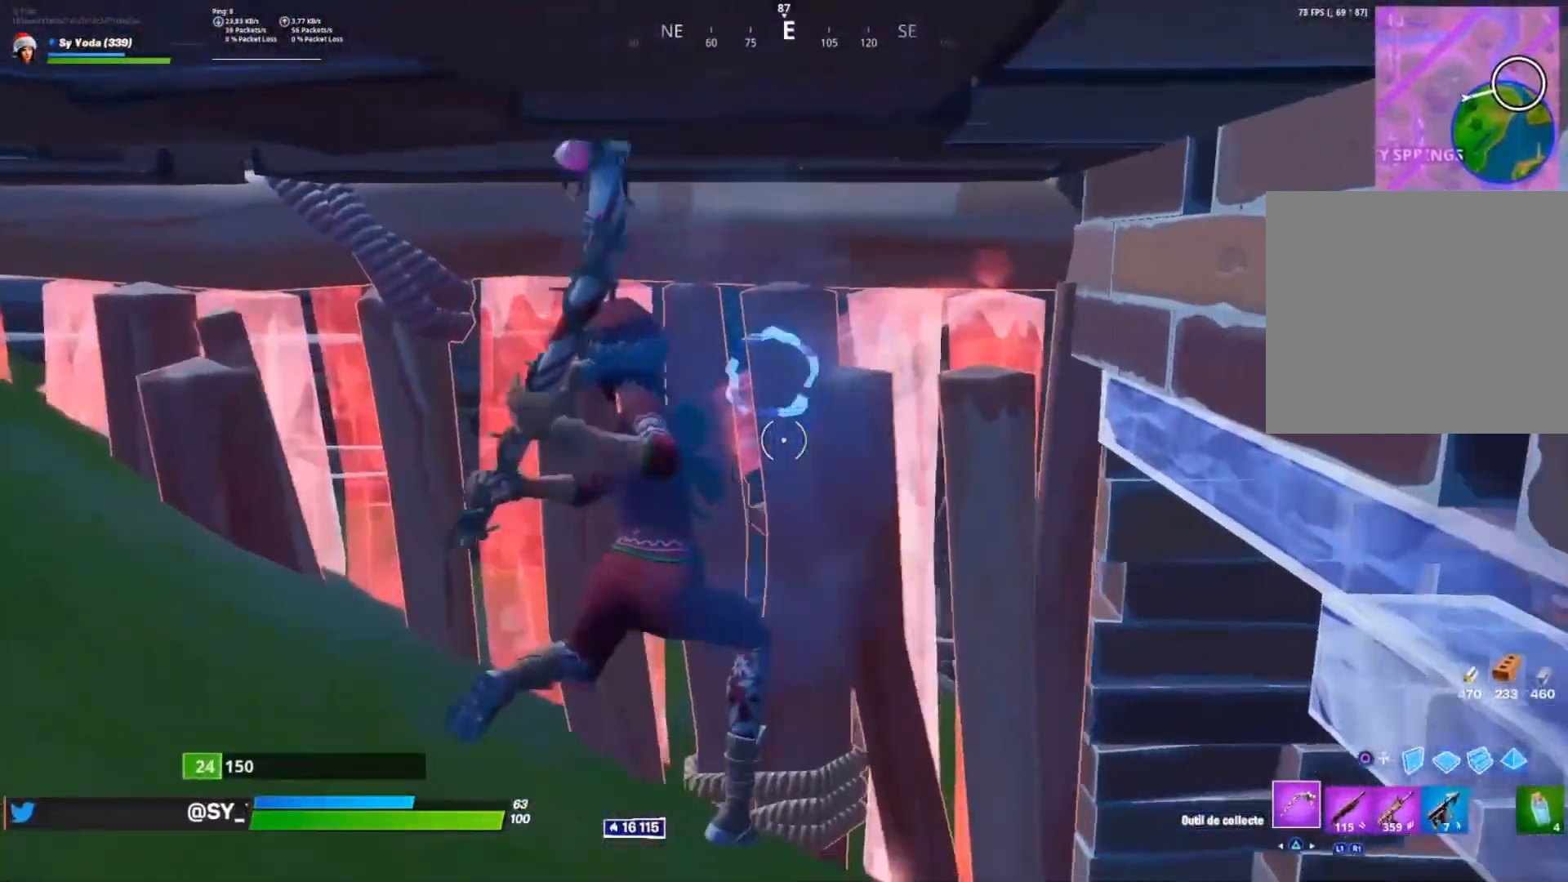
{"dt_ms": 500, "buttons": [], "left_stick": "up", "right_stick": "center", "events": [[133, "right_stick", "center"], [183, "R1", "up"], [200, "left_stick", "up-left"], [333, "R2", "down"], [333, "right_stick", "left"], [367, "R1", "down"], [367, "left_stick", "up"], [400, "right_stick", "center"], [433, "R2", "up"], [483, "R1", "up"]]}
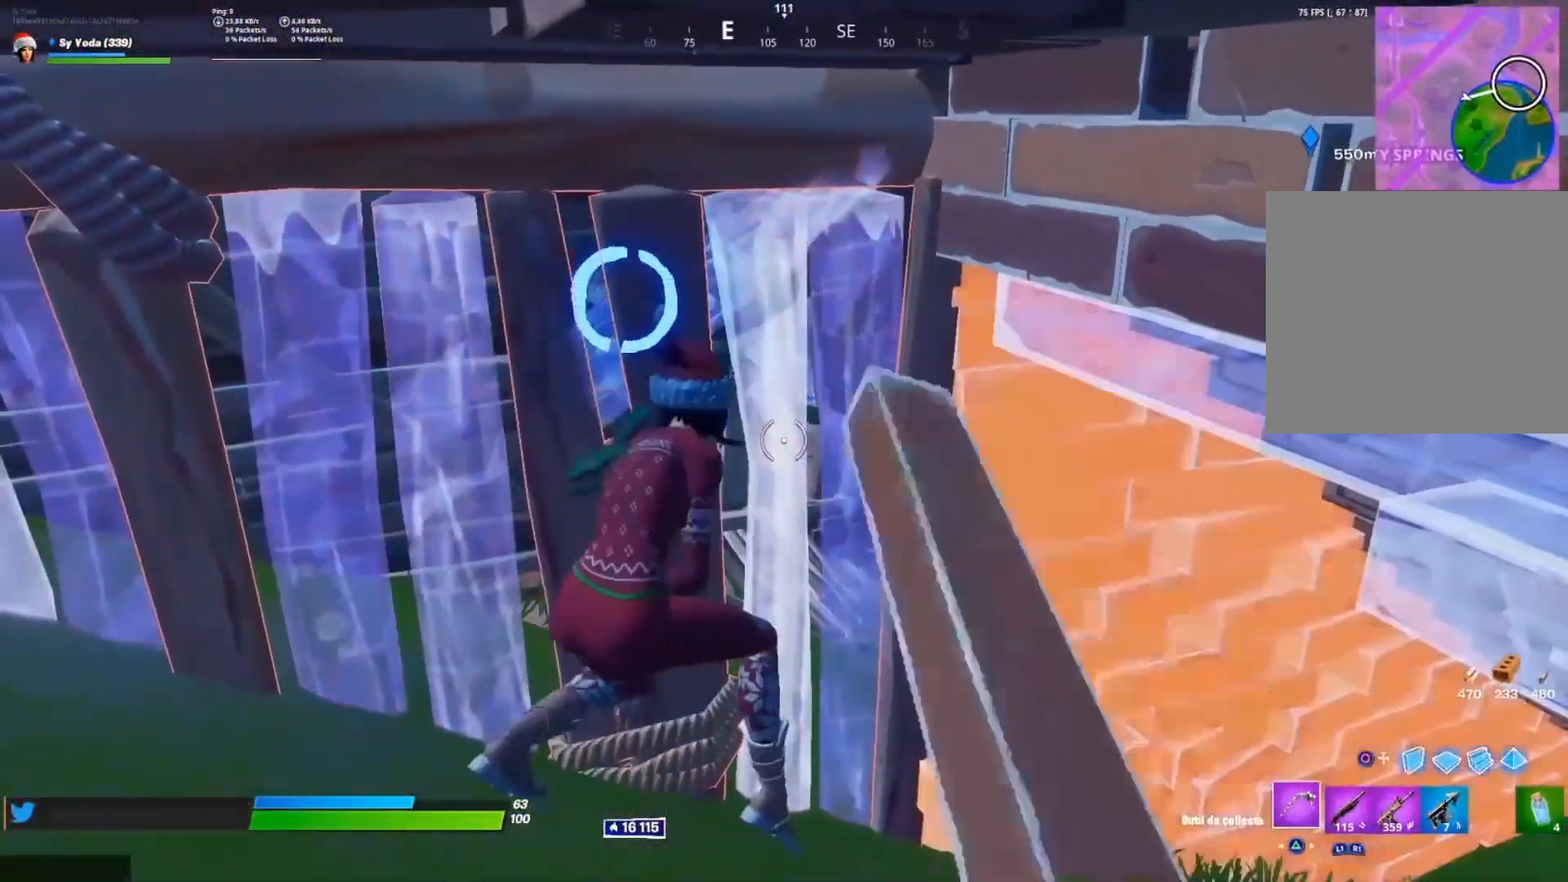
{"dt_ms": 500, "buttons": ["R1"], "left_stick": "up", "right_stick": "center", "events": [[67, "right_stick", "right"], [150, "R1", "down"], [183, "right_stick", "center"], [283, "right_stick", "right"], [333, "right_stick", "center"]]}
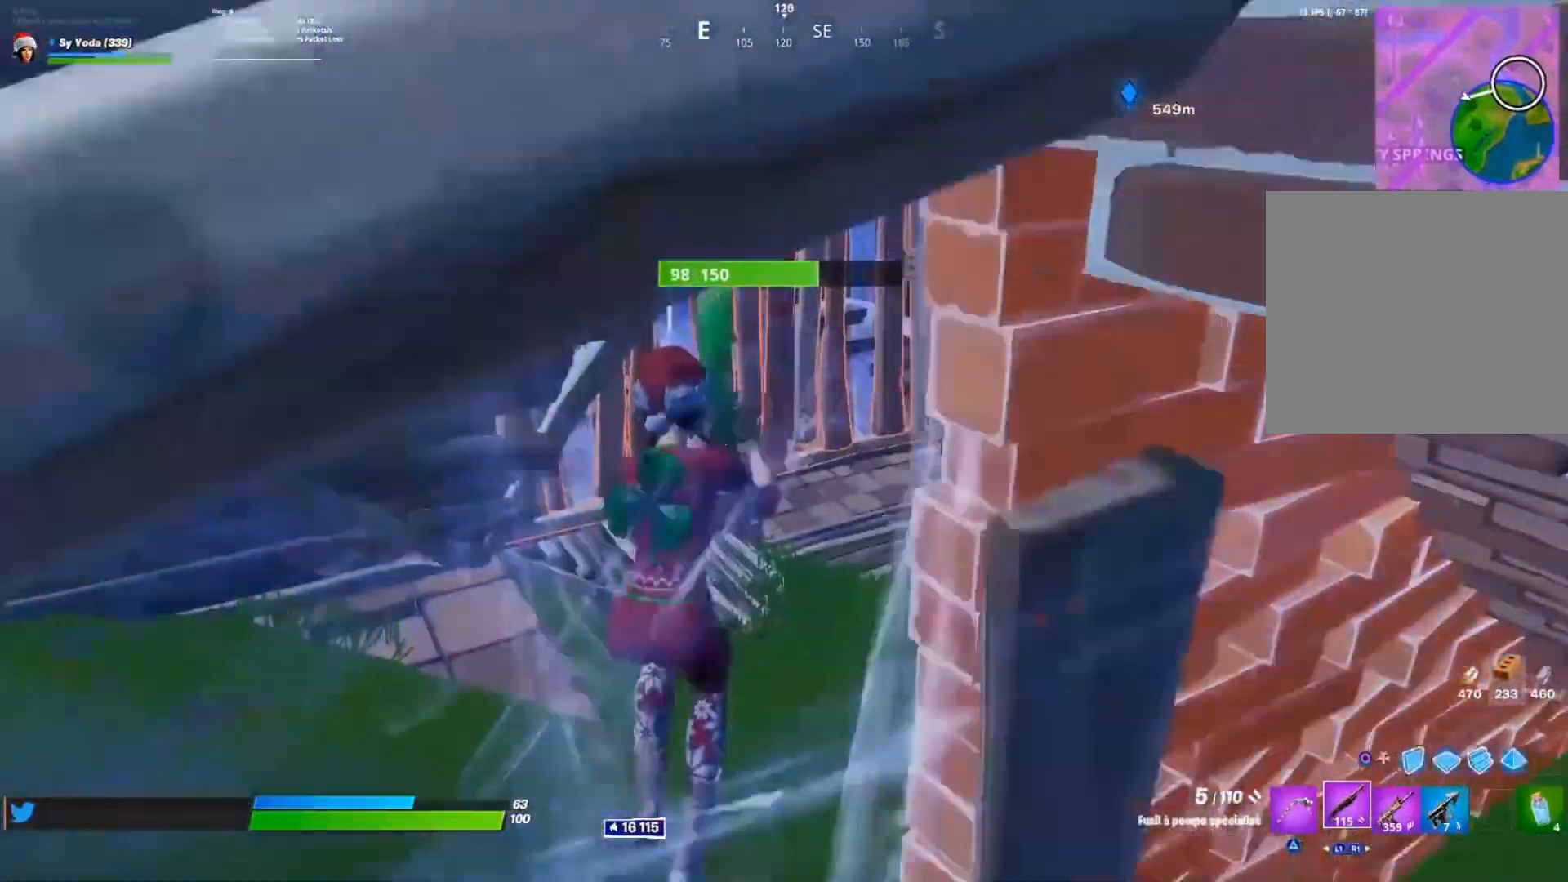
{"dt_ms": 500, "buttons": [], "left_stick": "up", "right_stick": "center", "events": [[17, "right_stick", "right"], [67, "R1", "up"], [117, "right_stick", "center"], [200, "R1", "down"], [267, "TRIANGLE", "down"], [300, "R1", "up"], [350, "TRIANGLE", "up"]]}
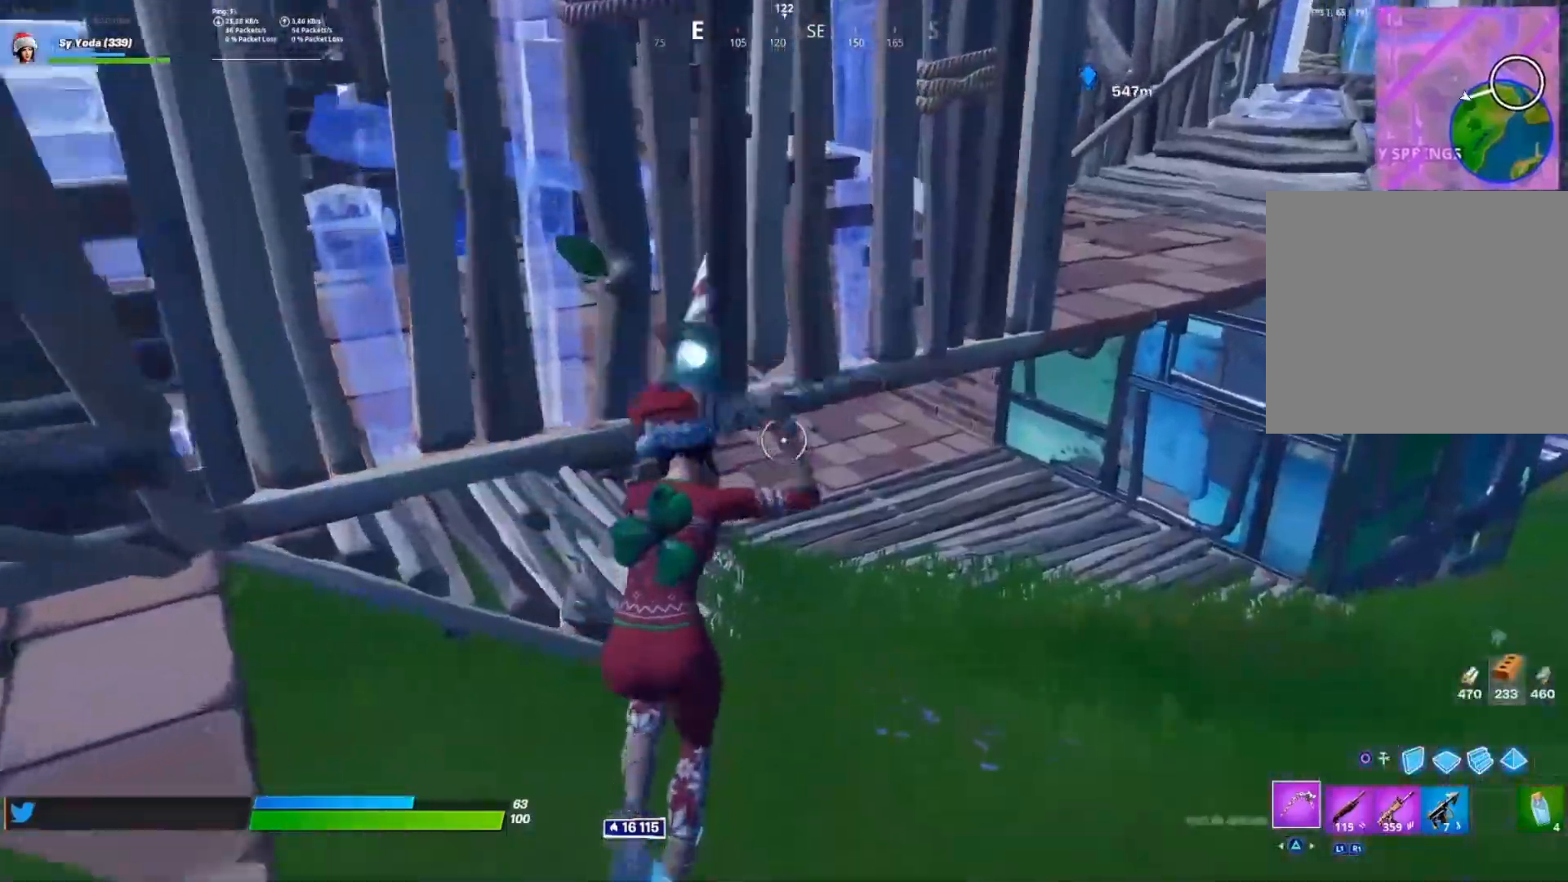
{"dt_ms": 500, "buttons": [], "left_stick": "up", "right_stick": "center", "events": [[17, "R1", "down"], [50, "right_stick", "up"], [67, "R1", "up"], [183, "right_stick", "center"], [283, "R1", "down"], [350, "R1", "up"], [367, "right_stick", "up-right"], [467, "right_stick", "center"]]}
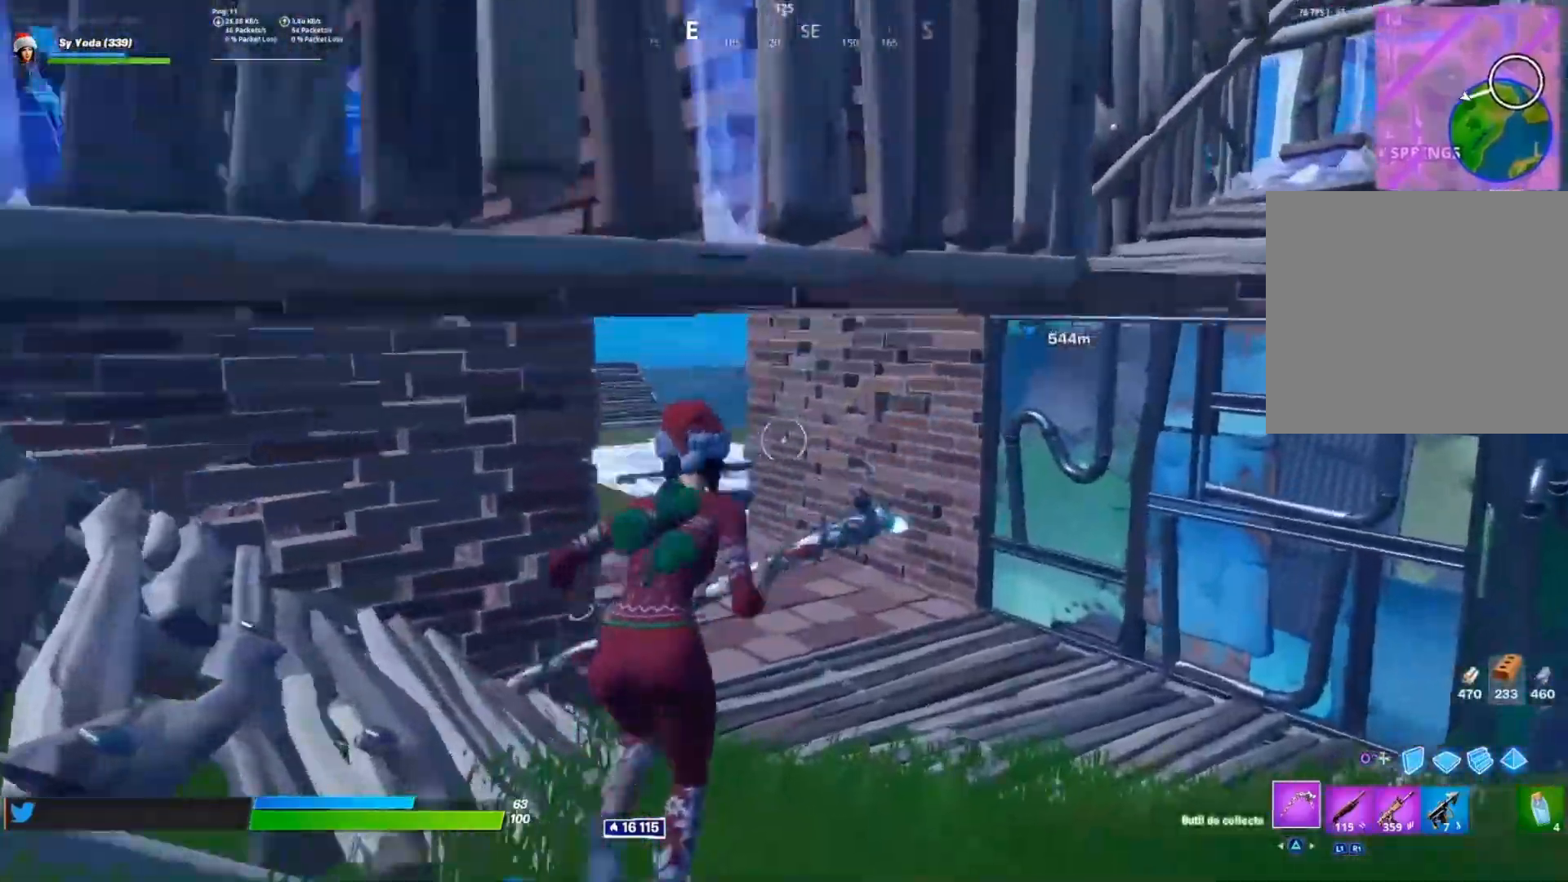
{"dt_ms": 500, "buttons": [], "left_stick": "up-right", "right_stick": "up-left", "events": [[100, "R1", "down"], [183, "R1", "up"], [333, "right_stick", "up-left"], [467, "left_stick", "up-right"]]}
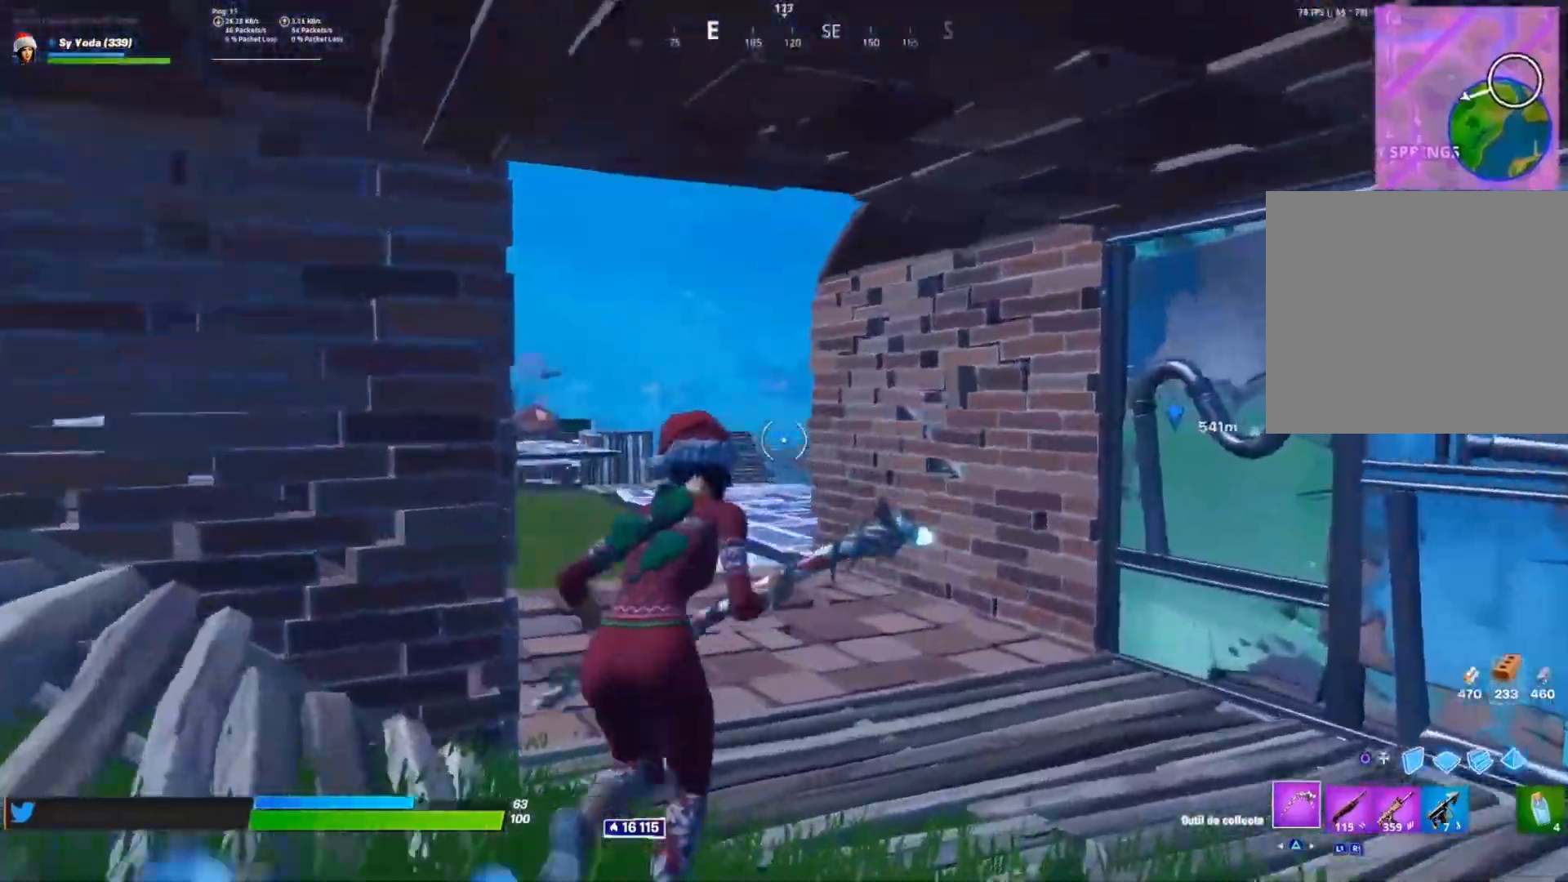
{"dt_ms": 1000, "buttons": [], "left_stick": "up", "right_stick": "center"}
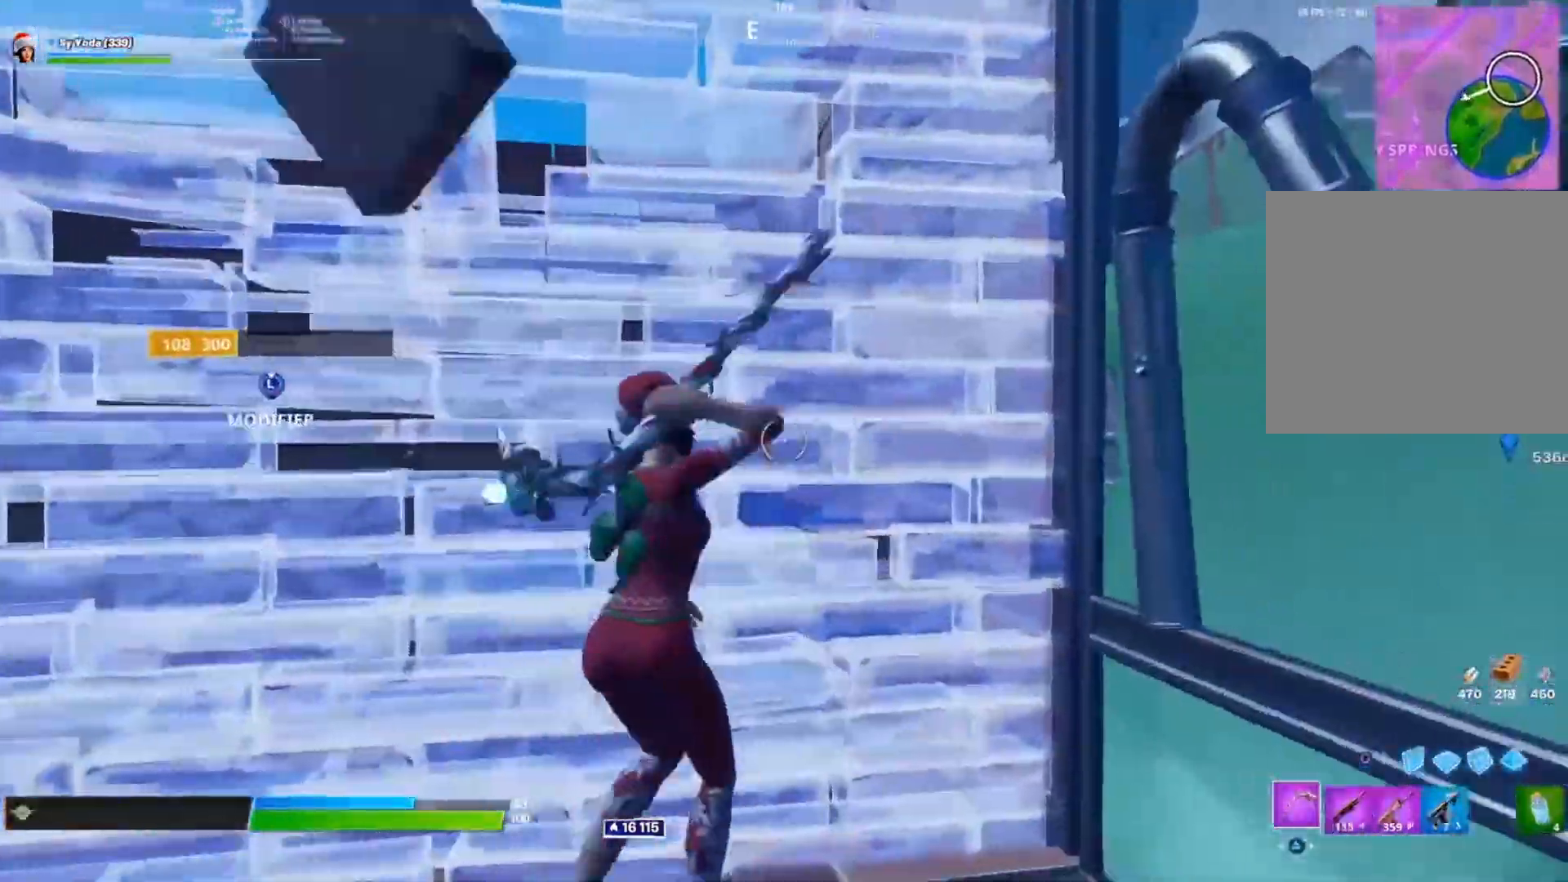
{"dt_ms": 500, "buttons": ["R2"], "left_stick": "left", "right_stick": "up-left", "events": [[33, "right_stick", "up-left"], [200, "left_stick", "left"], [250, "right_stick", "center"], [317, "L3", "down"], [317, "right_stick", "down-right"], [383, "R2", "down"], [433, "L3", "up"], [450, "right_stick", "down-left"], [500, "right_stick", "up-left"]]}
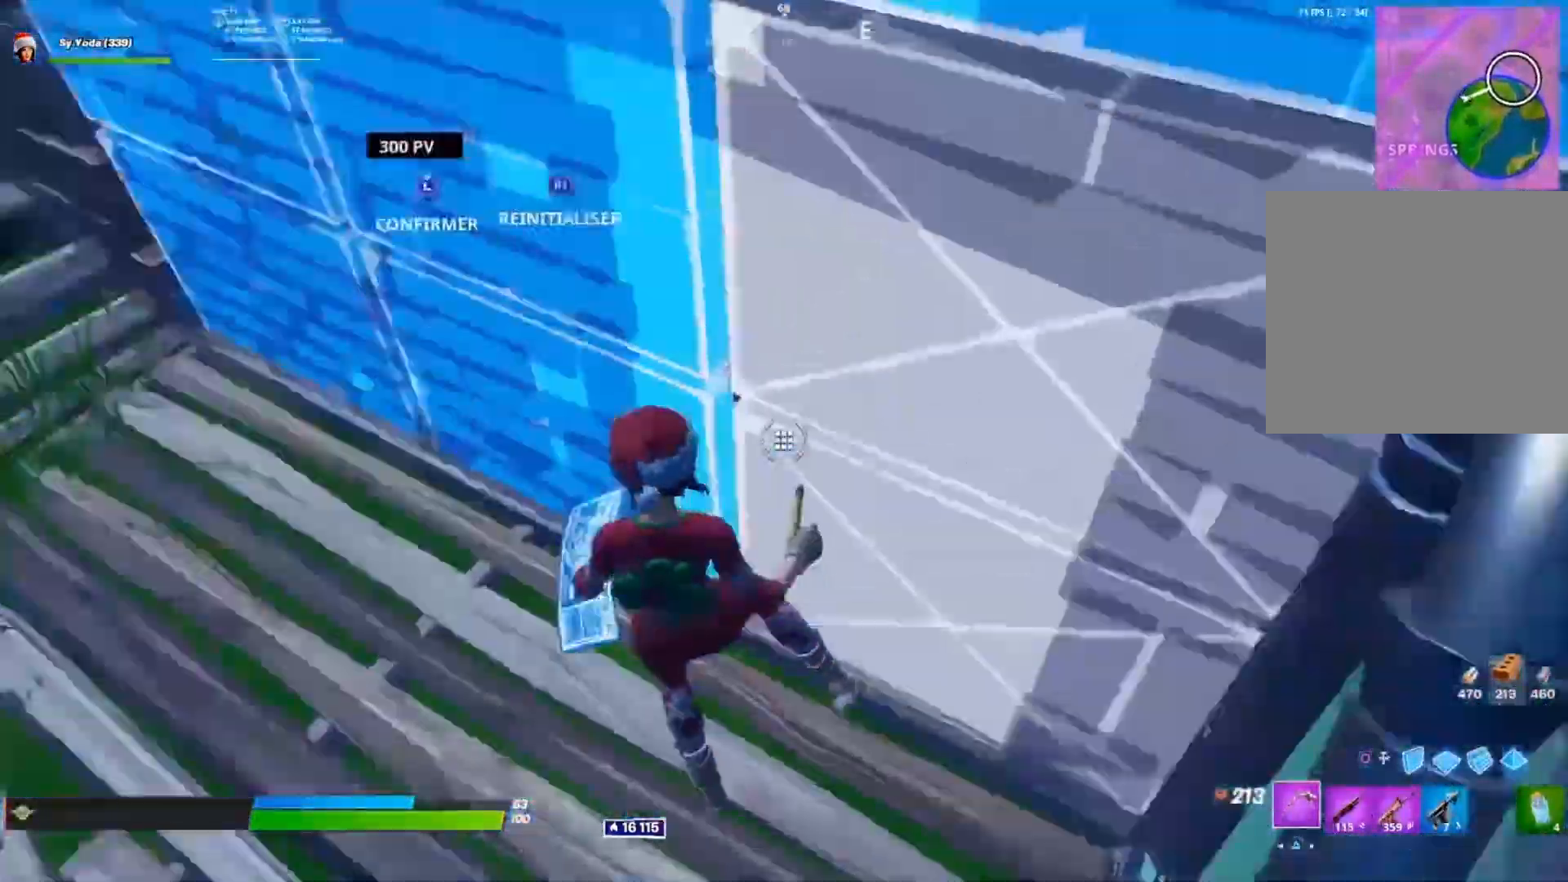
{"dt_ms": 500, "buttons": [], "left_stick": "up", "right_stick": "center", "events": [[33, "left_stick", "up-left"], [83, "L3", "down"], [83, "right_stick", "up-right"], [200, "L3", "up"], [200, "R2", "up"], [200, "left_stick", "up"], [200, "right_stick", "up"], [383, "right_stick", "center"]]}
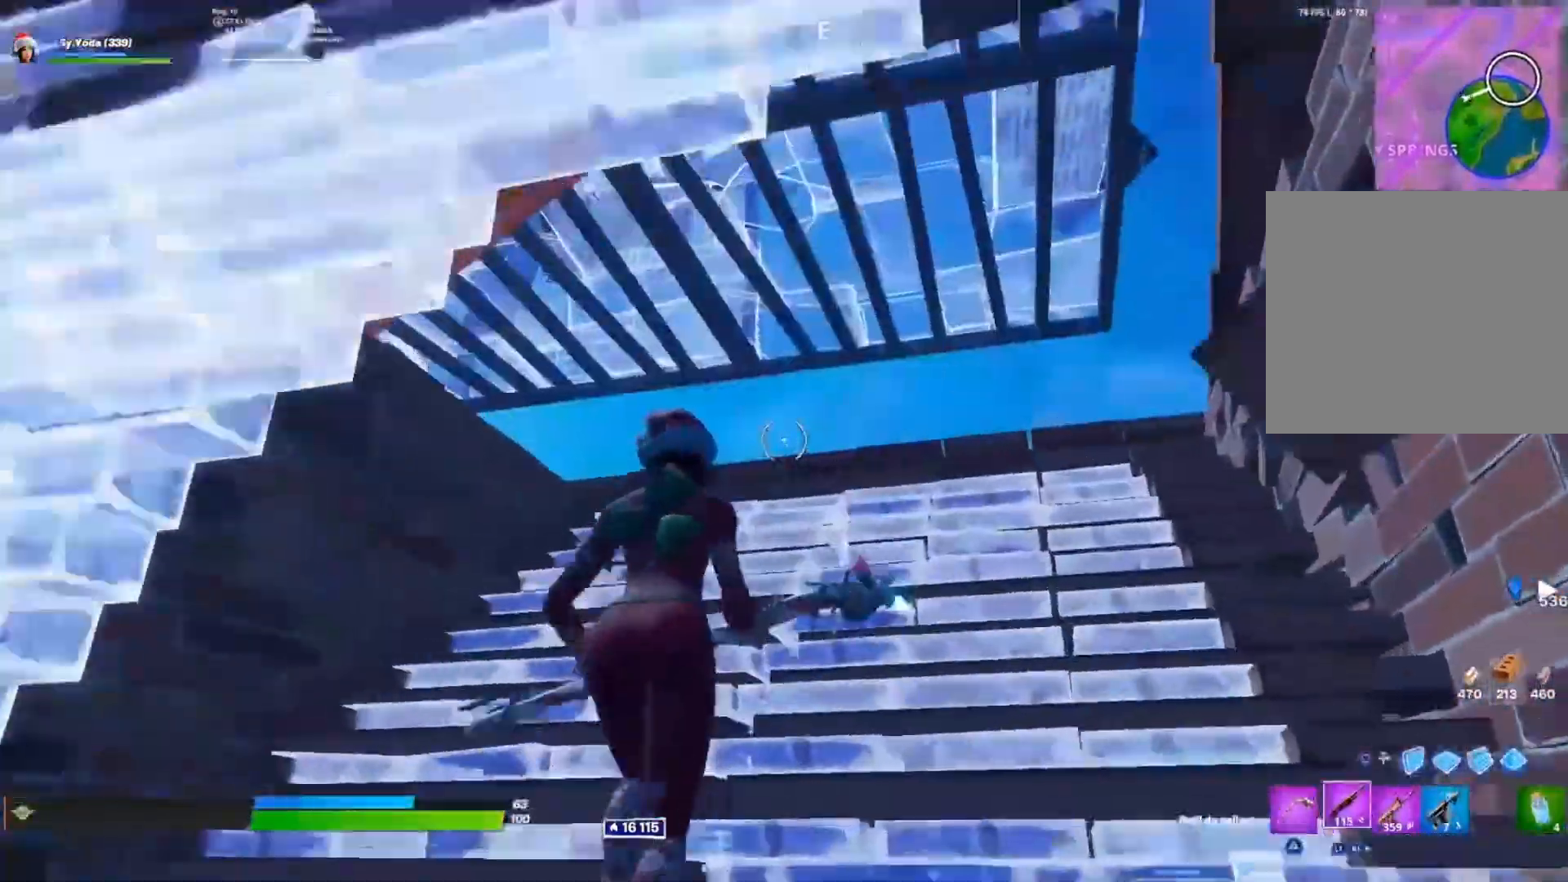
{"dt_ms": 500, "buttons": ["R1"], "left_stick": "up", "right_stick": "down", "events": [[150, "right_stick", "left"], [233, "R1", "down"], [267, "right_stick", "center"], [417, "right_stick", "down"], [433, "R1", "up"], [483, "R1", "down"]]}
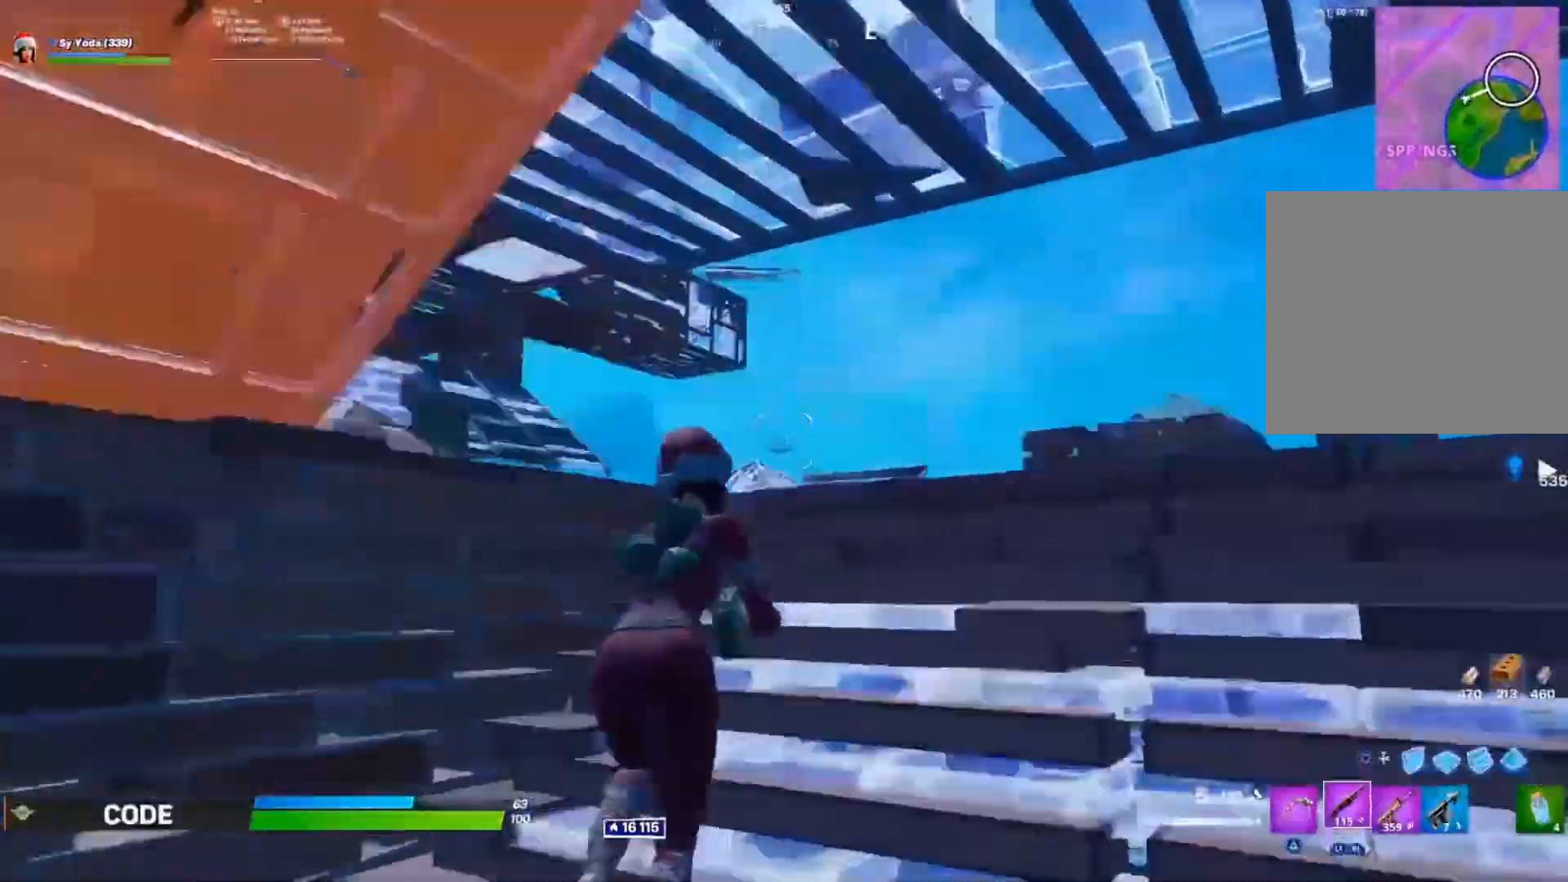
{"dt_ms": 500, "buttons": ["DPAD_LEFT"], "left_stick": "center", "right_stick": "center", "events": [[67, "R1", "up"], [250, "CIRCLE", "down"], [250, "right_stick", "down-left"], [350, "CIRCLE", "up"], [367, "right_stick", "center"], [417, "left_stick", "center"], [467, "DPAD_LEFT", "down"]]}
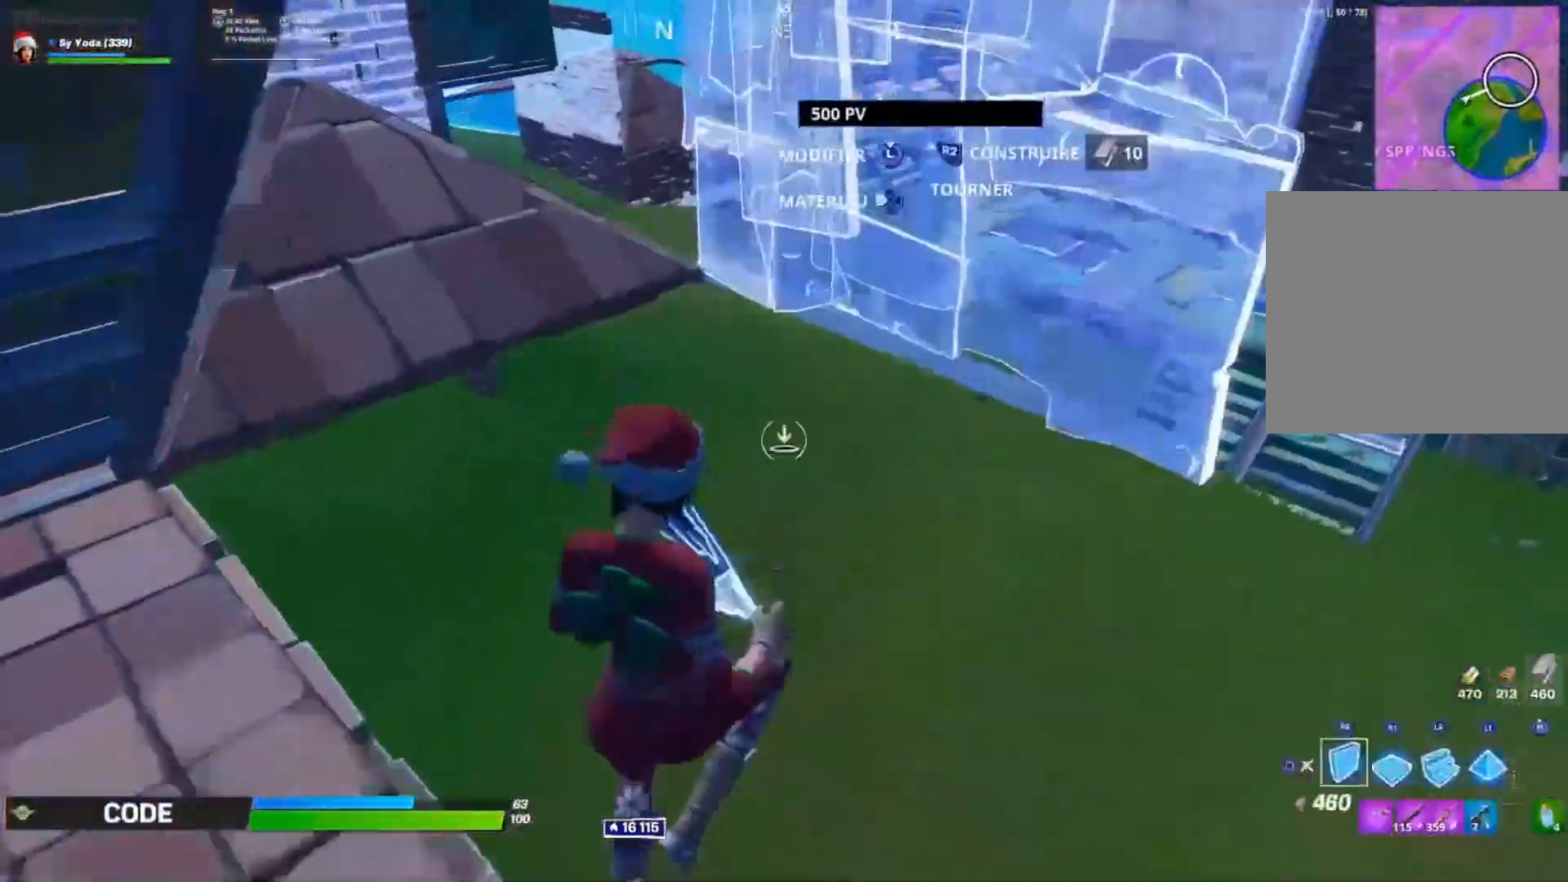
{"dt_ms": 500, "buttons": [], "left_stick": "up", "right_stick": "up-right", "events": [[33, "DPAD_LEFT", "up"], [83, "TRIANGLE", "down"], [150, "TRIANGLE", "up"], [233, "left_stick", "up"], [300, "CIRCLE", "down"], [300, "right_stick", "down-left"], [400, "CIRCLE", "up"], [400, "R1", "down"], [417, "right_stick", "down-right"], [450, "R1", "up"], [467, "right_stick", "up-right"]]}
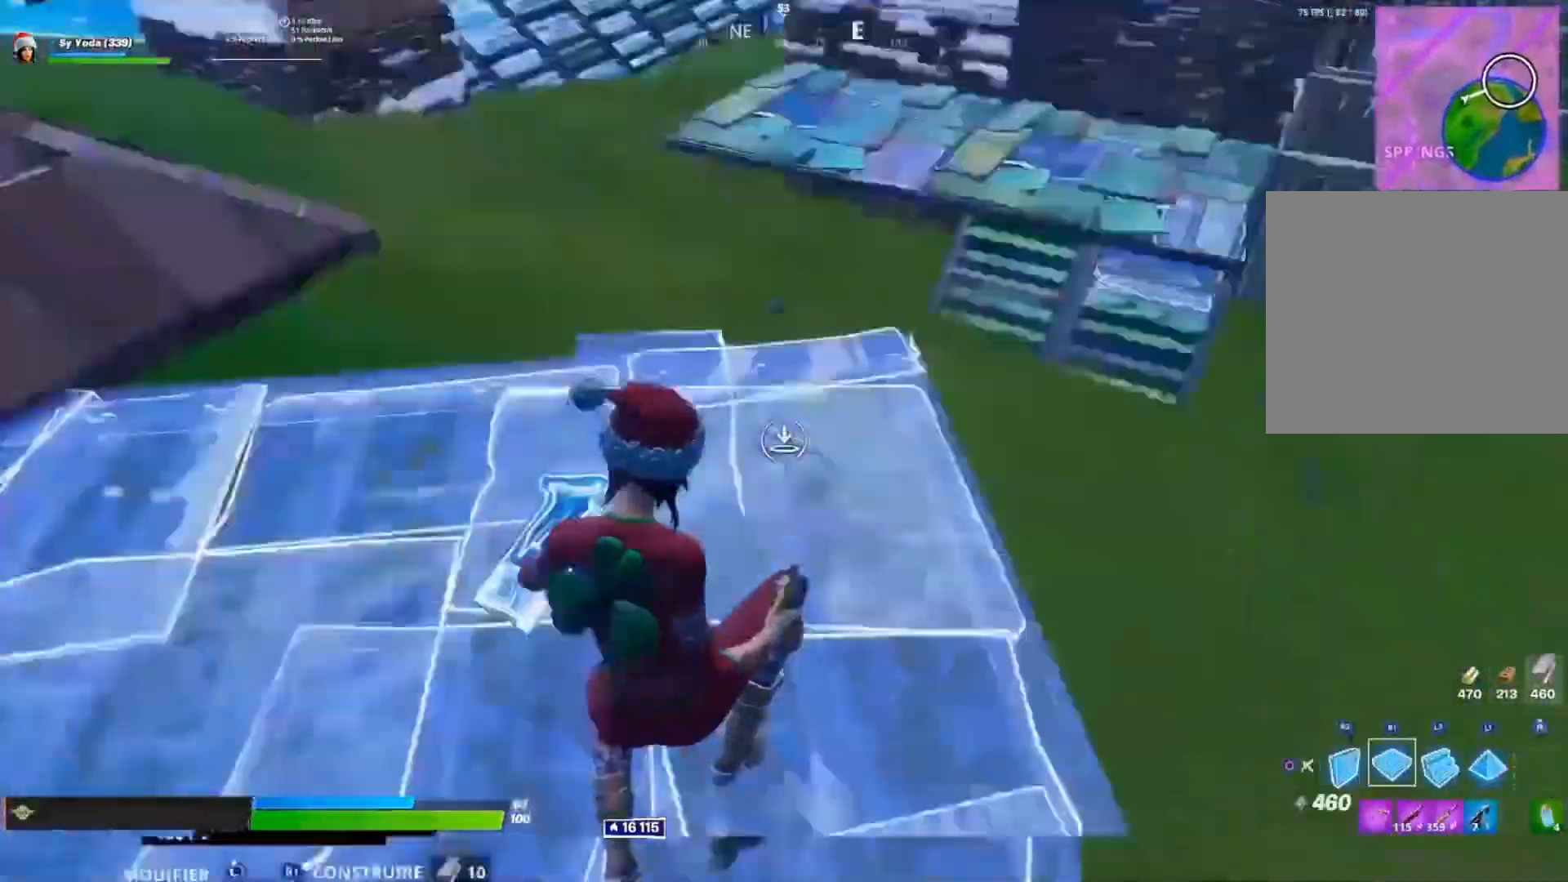
{"dt_ms": 500, "buttons": ["L2", "R2"], "left_stick": "up", "right_stick": "up-right", "events": [[100, "right_stick", "center"], [317, "right_stick", "down-left"], [400, "L2", "down"], [450, "R2", "down"], [467, "right_stick", "up-right"]]}
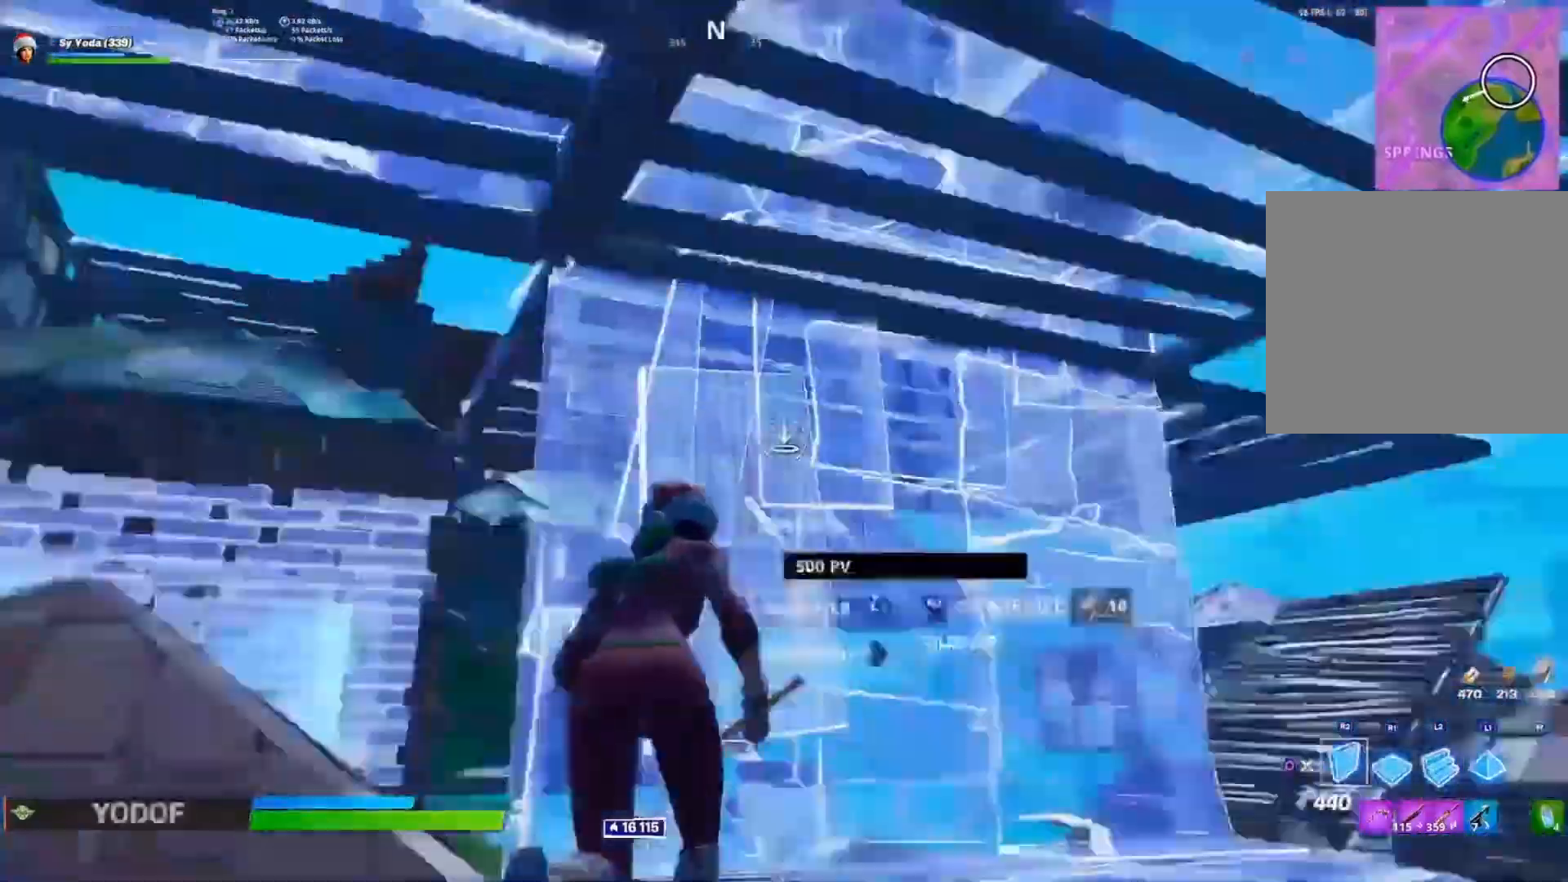
{"dt_ms": 500, "buttons": ["TRIANGLE"], "left_stick": "up-left", "right_stick": "center", "events": [[17, "L2", "up"], [50, "R2", "up"], [50, "left_stick", "up-right"], [67, "right_stick", "center"], [150, "R2", "down"], [150, "right_stick", "right"], [250, "left_stick", "up"], [350, "left_stick", "up-left"], [383, "right_stick", "center"], [467, "R2", "up"], [467, "TRIANGLE", "down"]]}
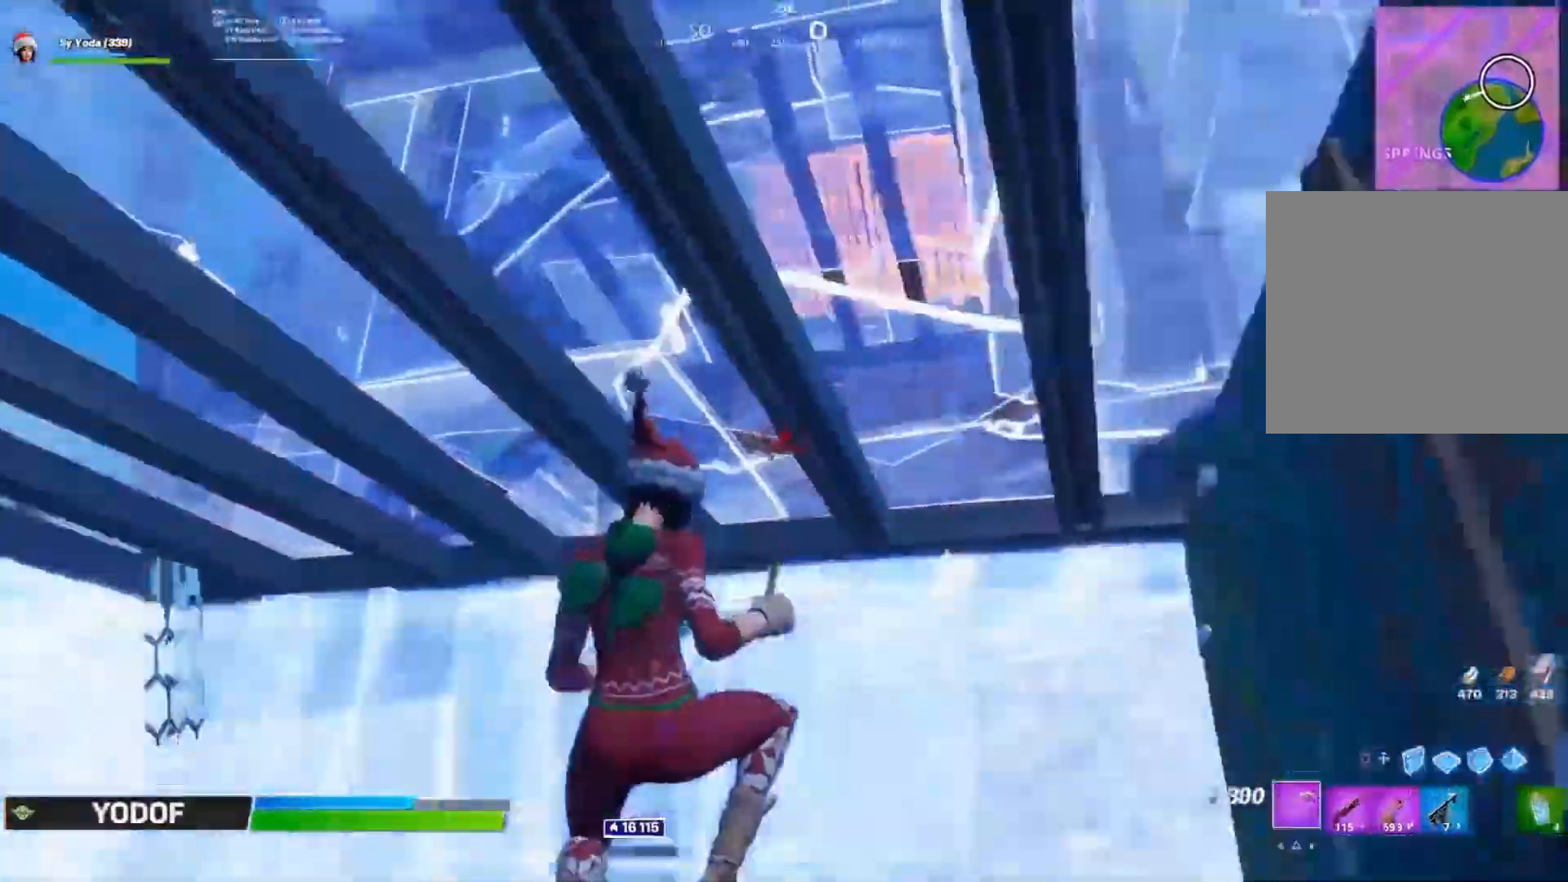
{"dt_ms": 500, "buttons": [], "left_stick": "up-right", "right_stick": "center", "events": [[33, "TRIANGLE", "up"], [100, "R1", "down"], [133, "R1", "up"], [133, "right_stick", "down-left"], [167, "left_stick", "left"], [217, "right_stick", "up-left"], [267, "CIRCLE", "down"], [350, "L1", "down"], [367, "CIRCLE", "up"], [367, "right_stick", "center"], [433, "CIRCLE", "down"], [450, "L1", "up"], [467, "left_stick", "up-right"], [500, "CIRCLE", "up"]]}
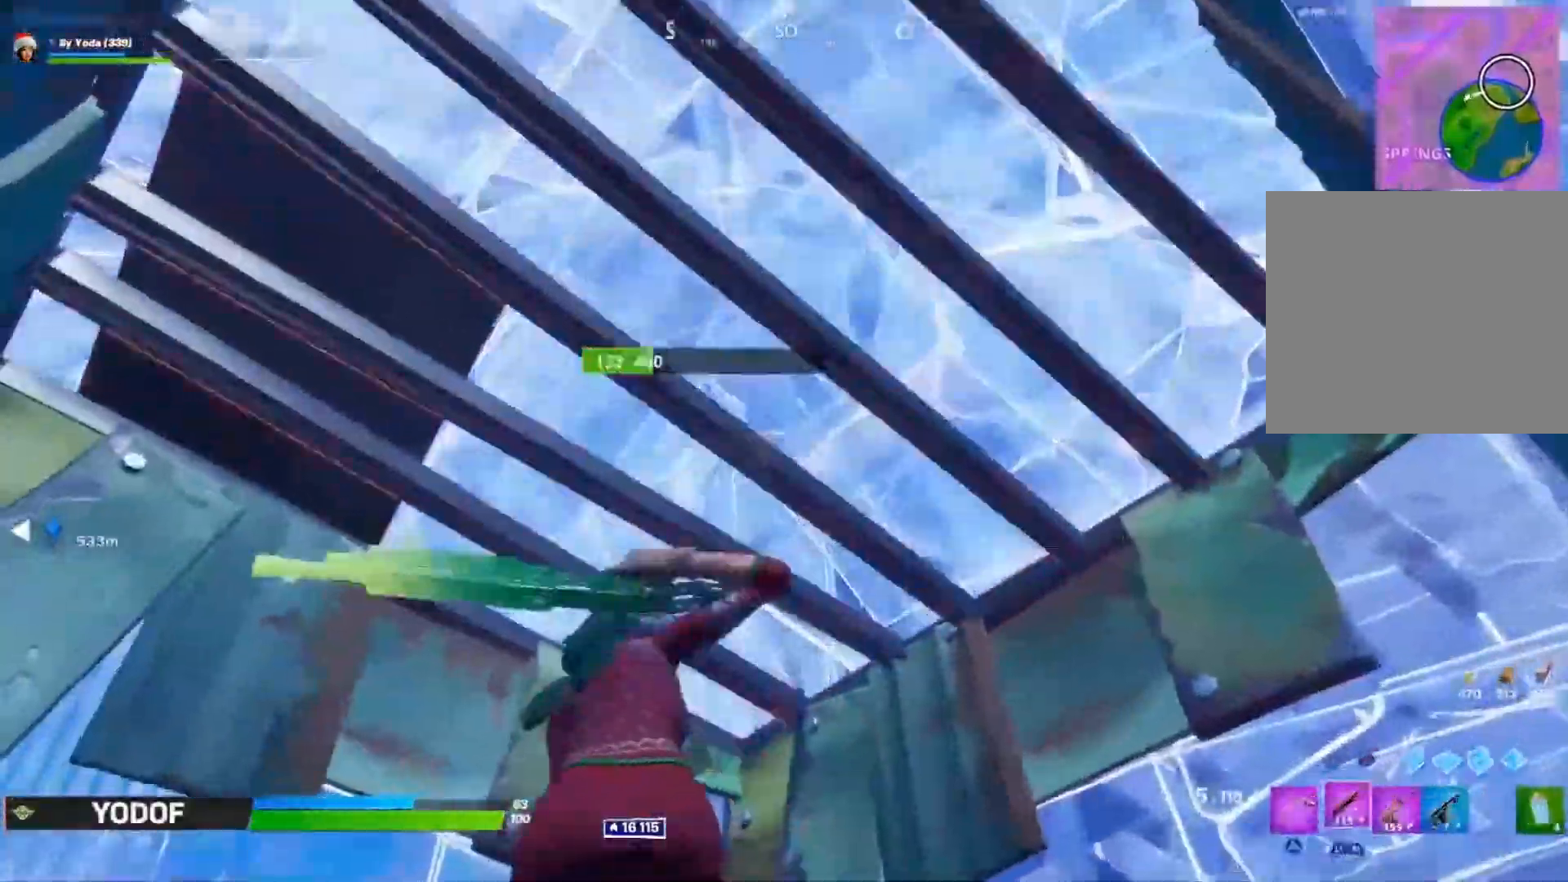
{"dt_ms": 500, "buttons": [], "left_stick": "center", "right_stick": "center", "events": [[17, "left_stick", "right"], [83, "left_stick", "up-right"], [83, "right_stick", "down"], [100, "R3", "down"], [217, "R3", "up"], [250, "left_stick", "center"], [300, "right_stick", "center"], [417, "SQUARE", "down"], [467, "SQUARE", "up"]]}
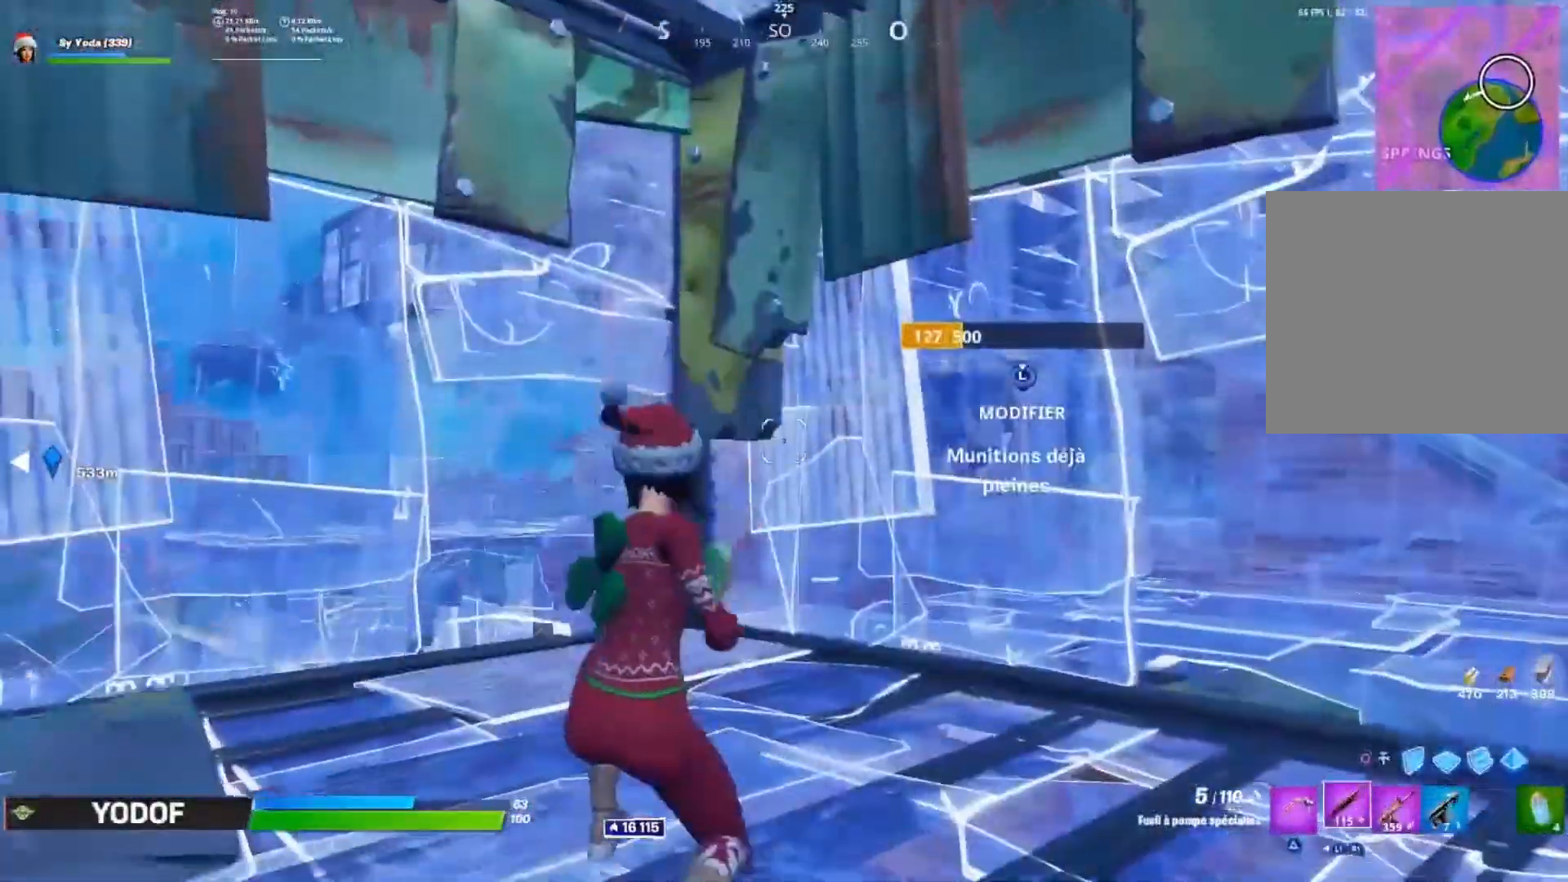
{"dt_ms": 500, "buttons": [], "left_stick": "right", "right_stick": "center", "events": [[33, "SQUARE", "down"], [83, "SQUARE", "up"], [183, "right_stick", "left"], [217, "R3", "down"], [300, "R3", "up"], [333, "left_stick", "right"], [350, "right_stick", "center"], [417, "right_stick", "down-right"], [483, "right_stick", "center"]]}
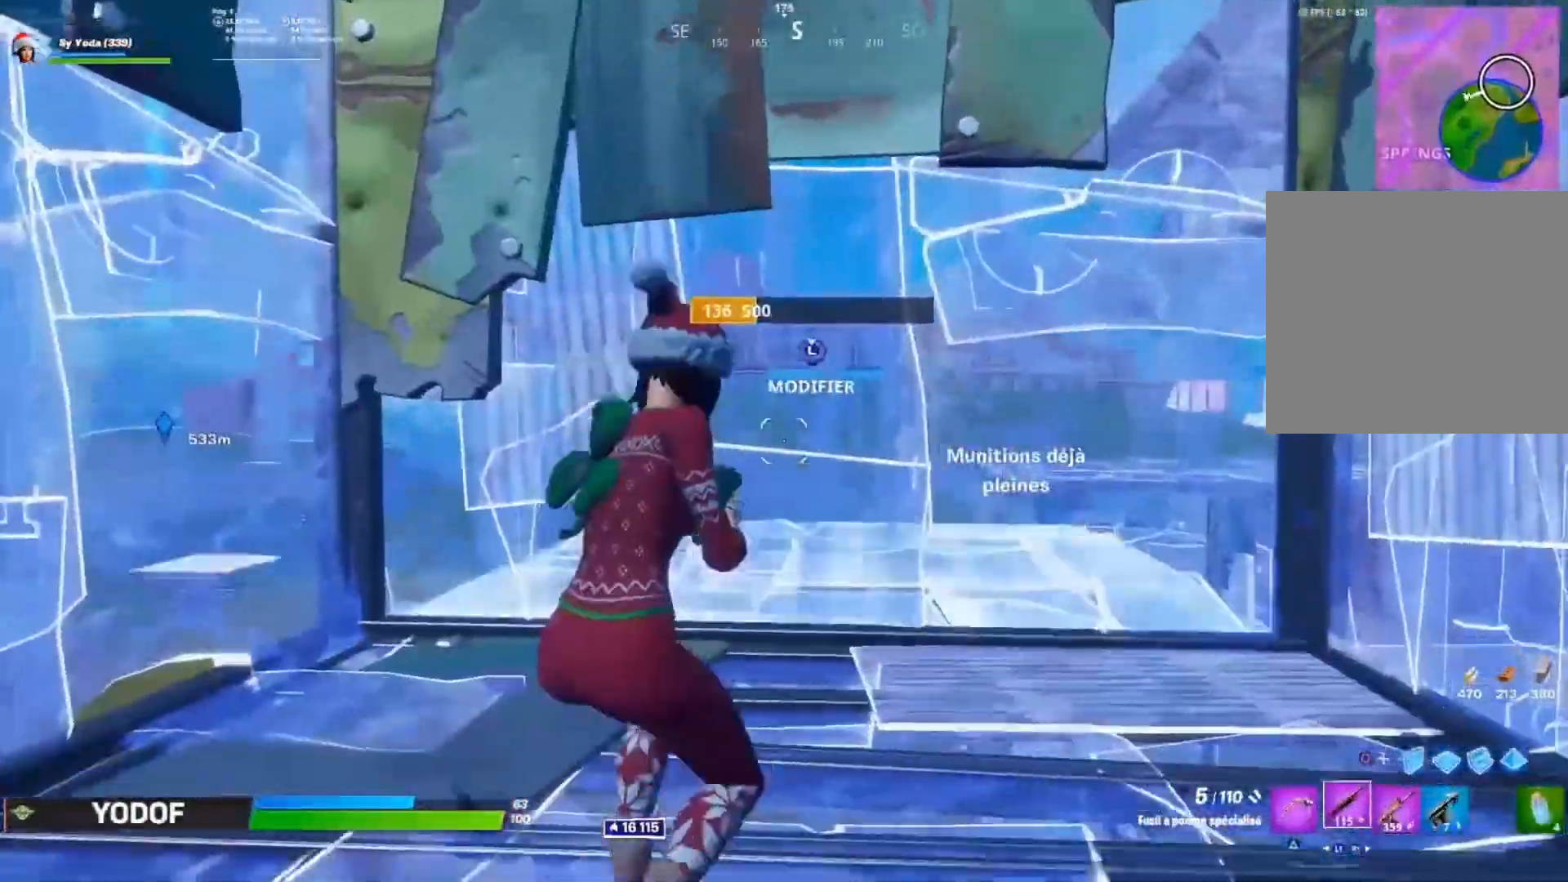
{"dt_ms": 500, "buttons": [], "left_stick": "down-right", "right_stick": "left", "events": [[83, "right_stick", "left"], [200, "left_stick", "down-right"], [250, "CIRCLE", "down"], [350, "CIRCLE", "up"], [433, "right_stick", "center"], [500, "right_stick", "left"]]}
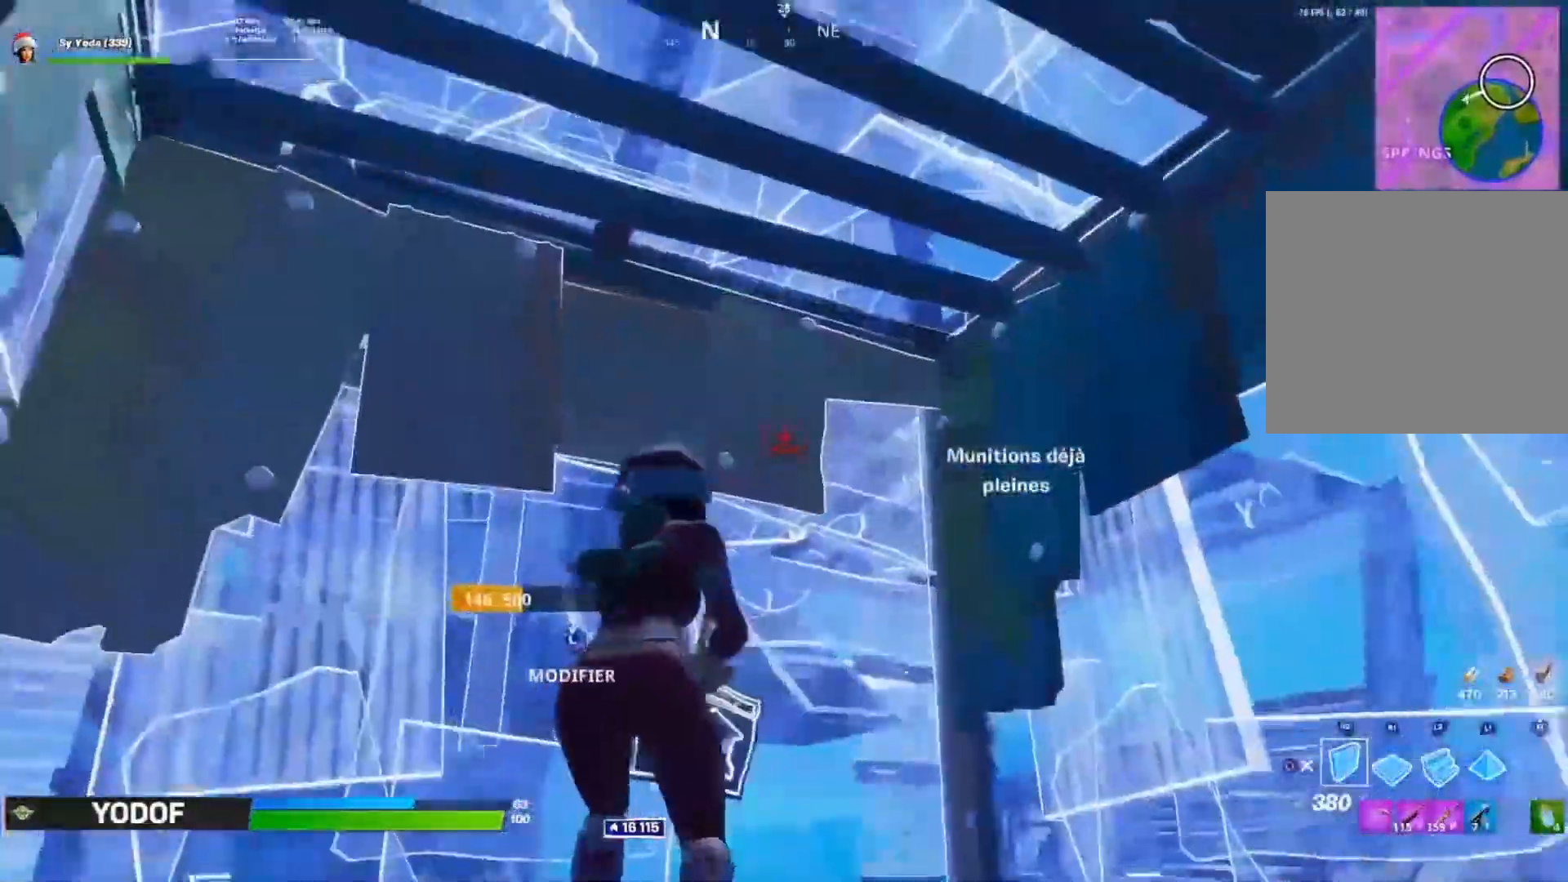
{"dt_ms": 500, "buttons": ["R2"], "left_stick": "center", "right_stick": "center", "events": [[50, "left_stick", "down-left"], [67, "L2", "down"], [100, "L1", "down"], [117, "left_stick", "center"], [117, "right_stick", "center"], [133, "R1", "down"], [150, "L1", "up"], [167, "L2", "up"], [217, "right_stick", "down"], [317, "DPAD_LEFT", "down"], [367, "R1", "up"], [383, "DPAD_LEFT", "up"], [433, "right_stick", "center"], [500, "R2", "down"]]}
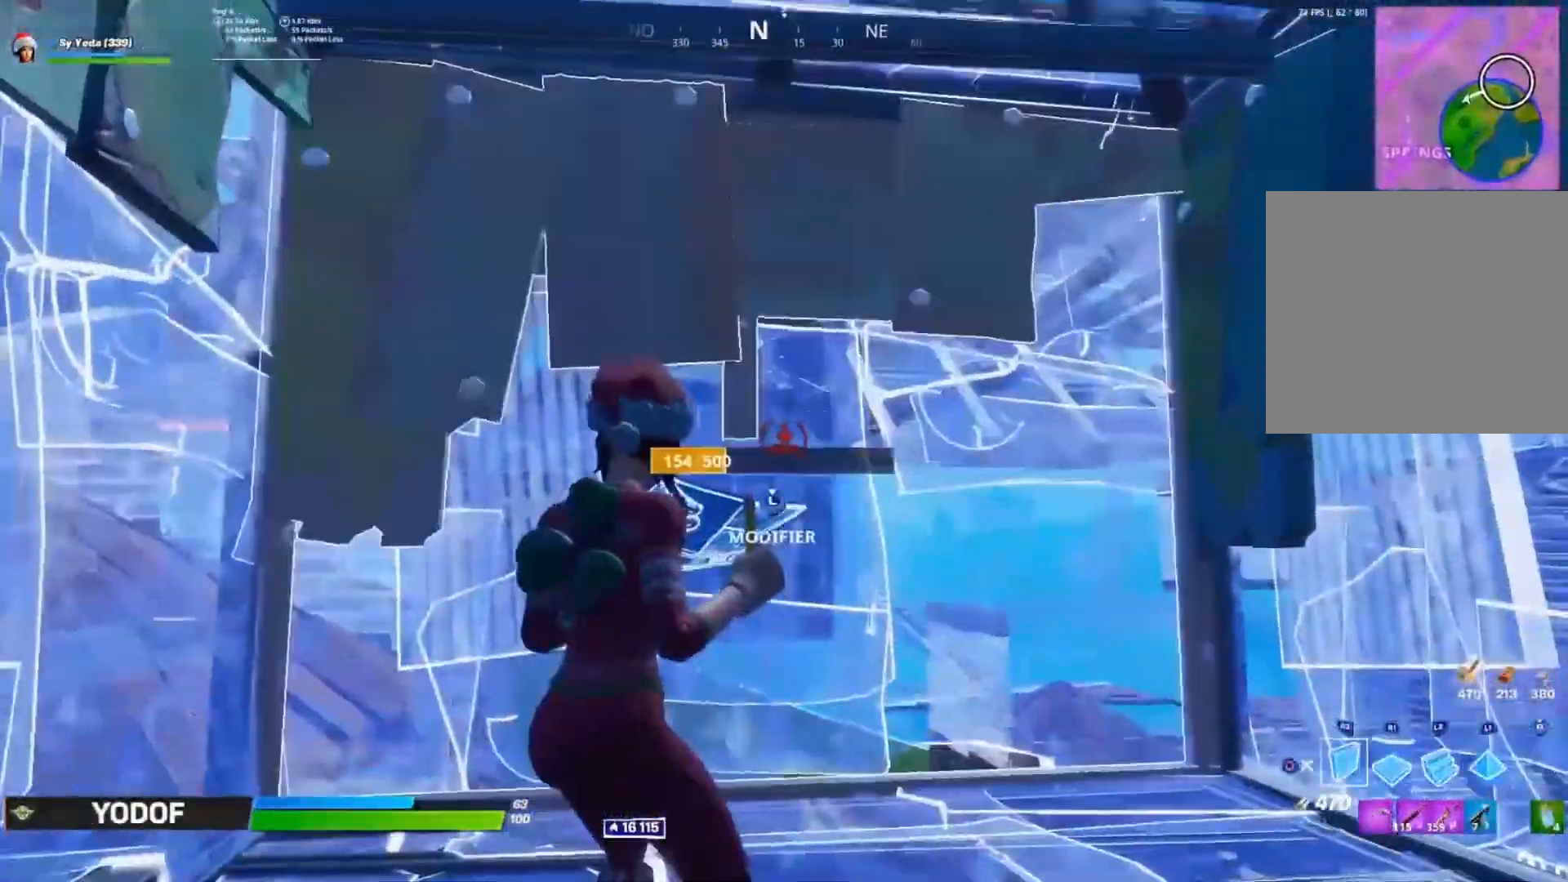
{"dt_ms": 500, "buttons": [], "left_stick": "right", "right_stick": "left", "events": [[167, "CIRCLE", "down"], [233, "CIRCLE", "up"], [233, "R2", "up"], [317, "left_stick", "right"], [400, "R3", "down"], [433, "right_stick", "left"], [483, "R3", "up"]]}